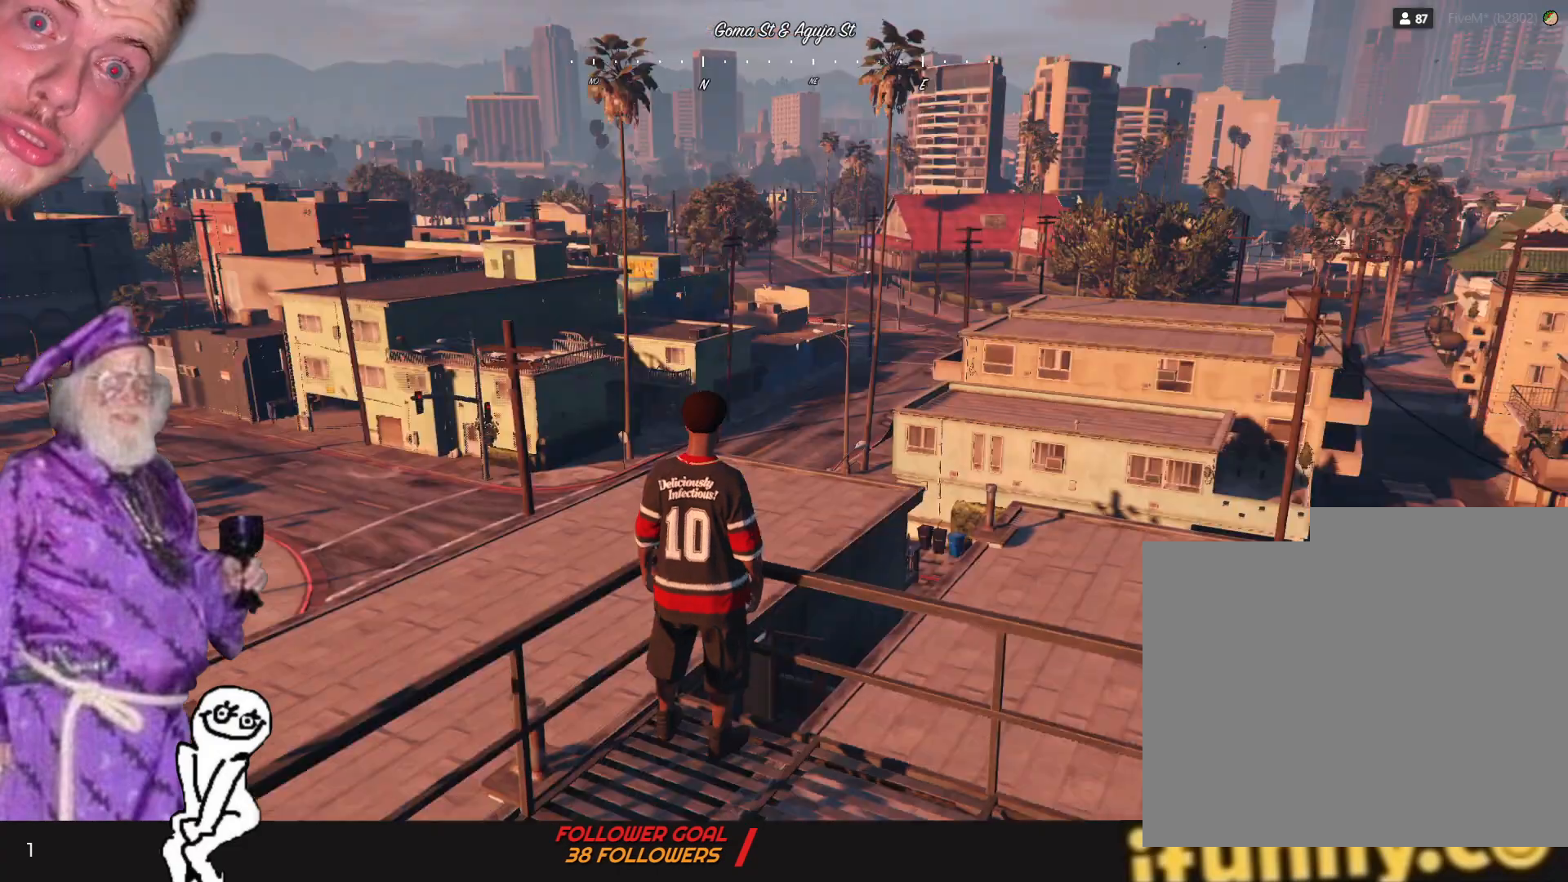
Gameplay with keyboard and mouse; each line is a JSON object with the keys held at the frame after it. "events" lists presses ("down") and releases ("up") of "1", "2", "3", "4", "5", "6", "7", "a", "d", "e", "q", "r", "s", "space" and "w" between this image and that frame as [ms after this image, input, new state], when the widget could be followed in between. No other keys are recorded. Mouse buttons are not recorded. Not read: mouse_move.
{"keys": ["q"], "events": [[300, "q", "down"]]}
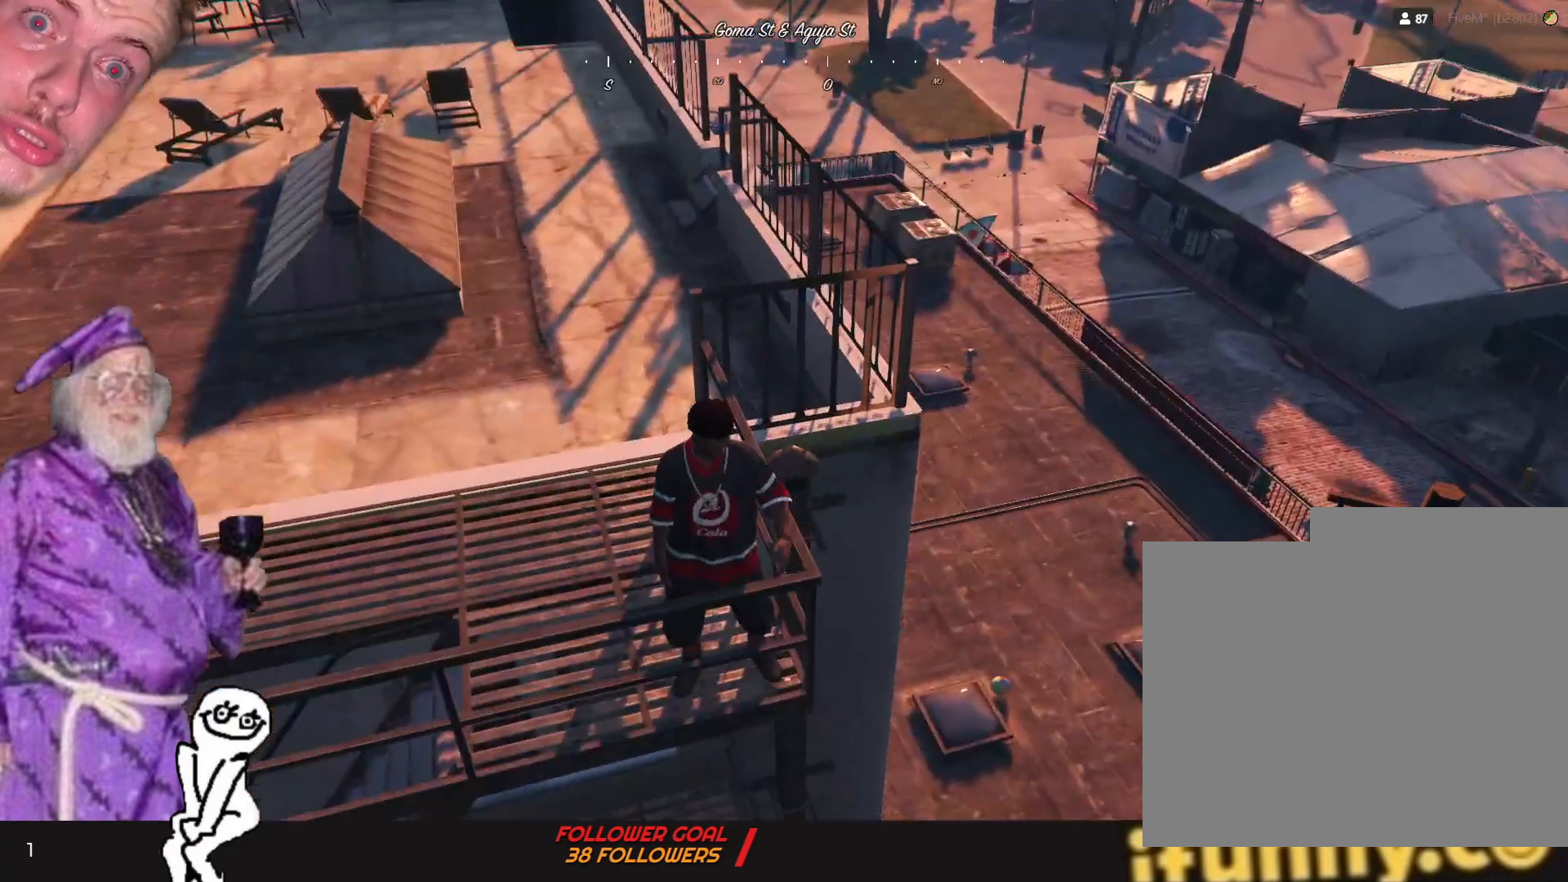
{"keys": [], "events": [[333, "q", "up"]]}
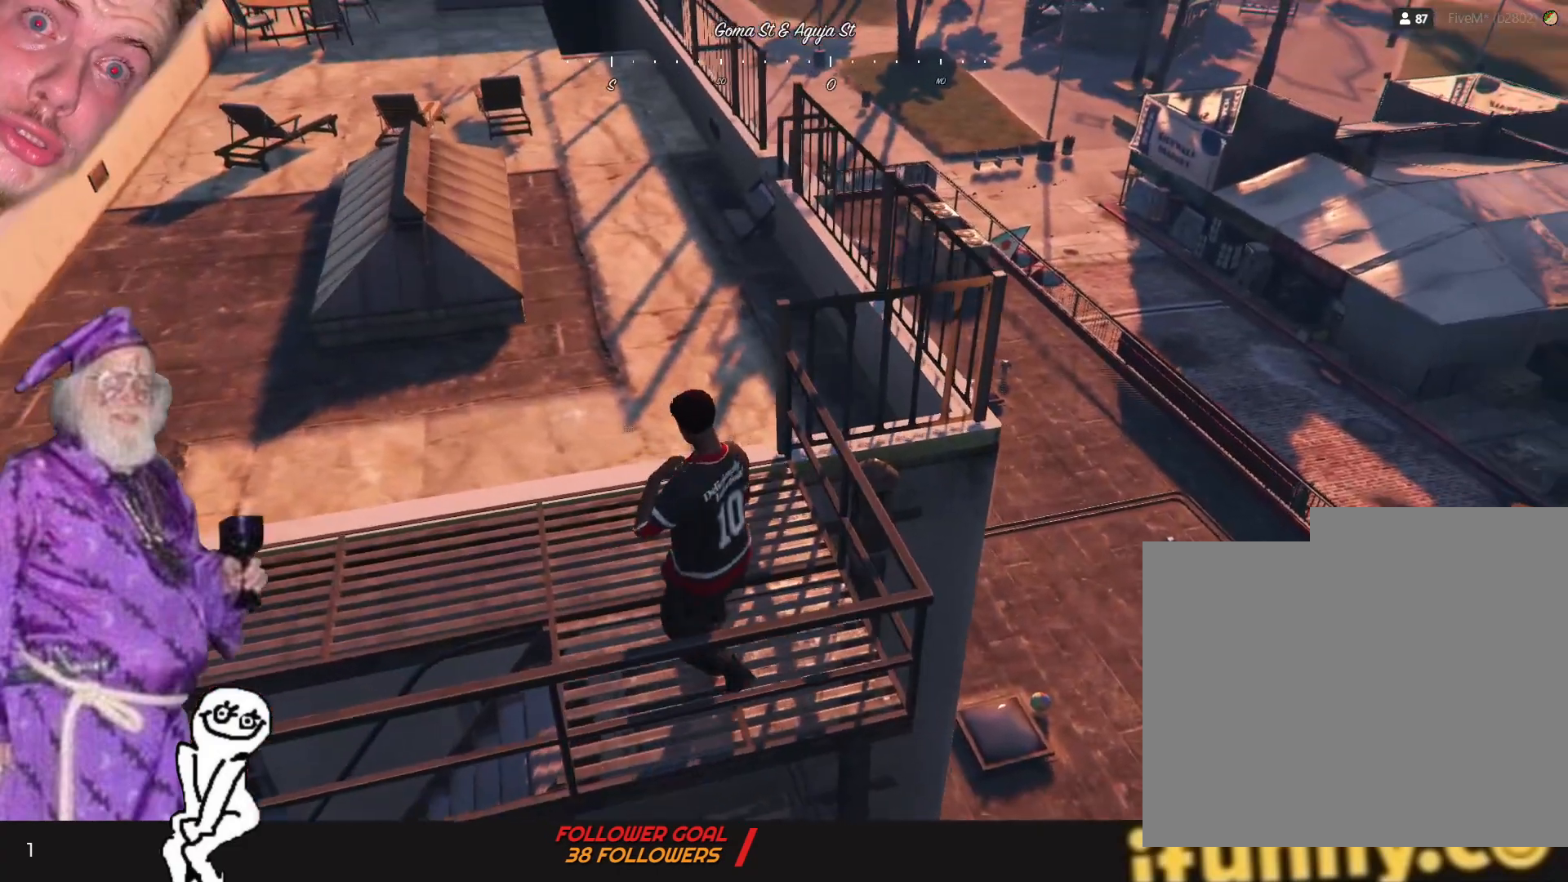
{"keys": [], "events": []}
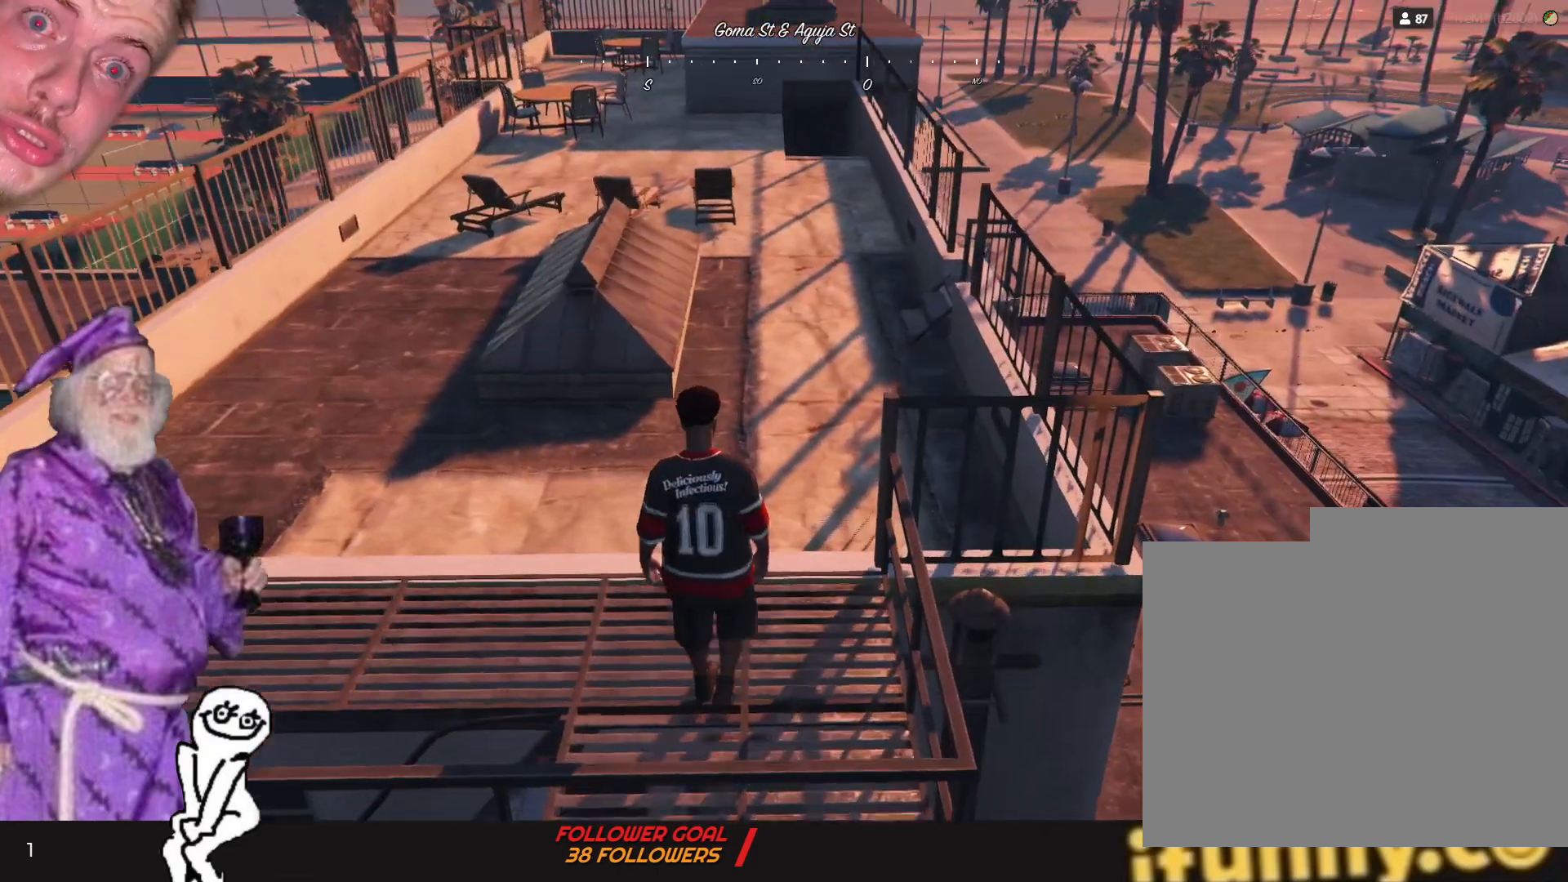
{"keys": [], "events": []}
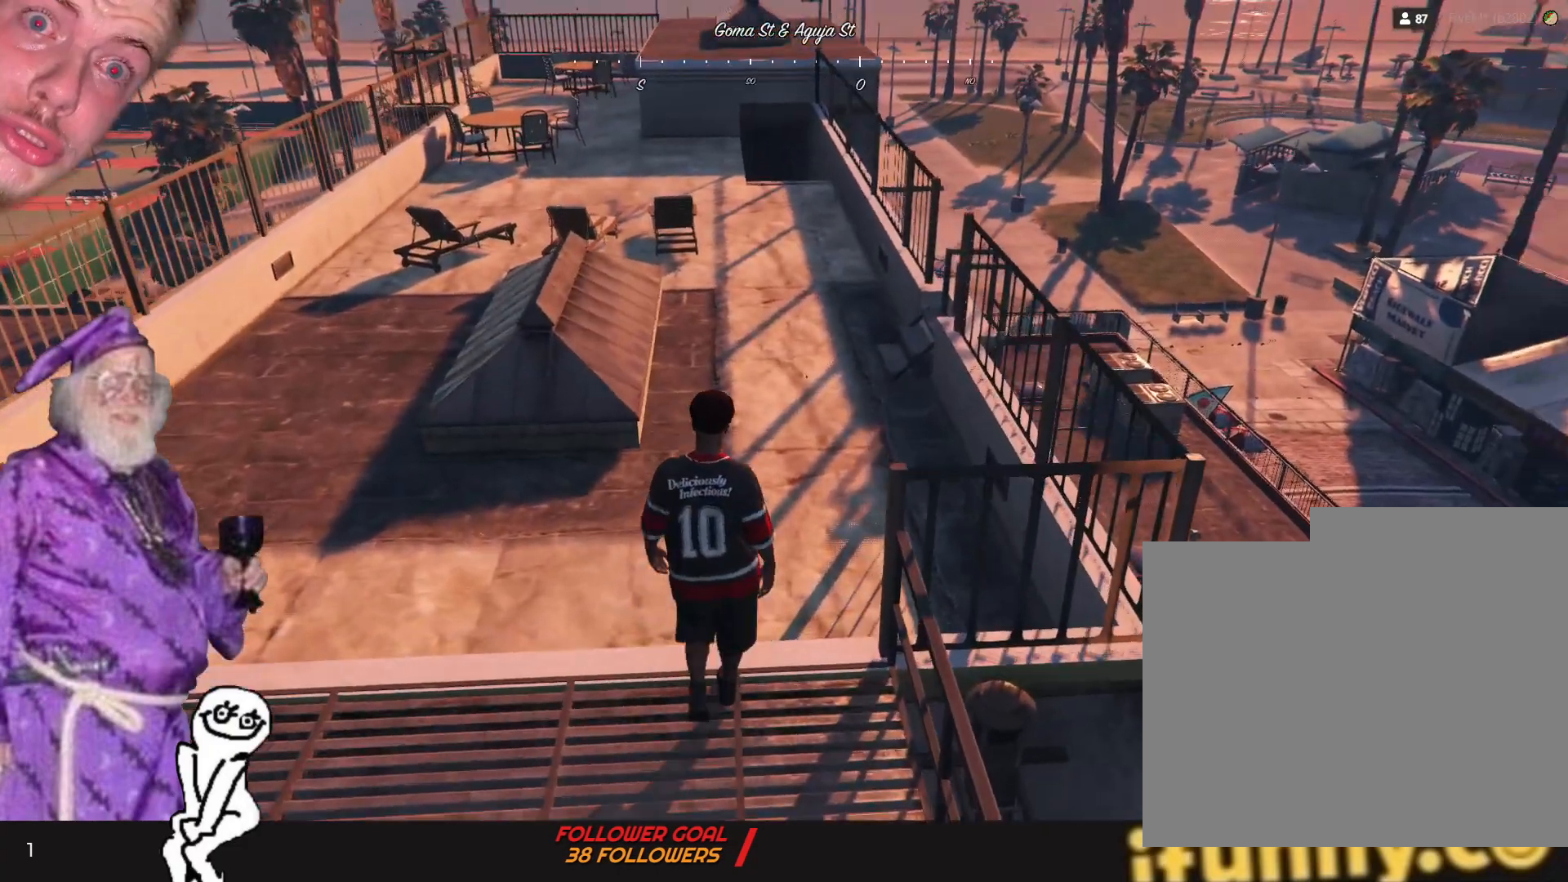
{"keys": [], "events": []}
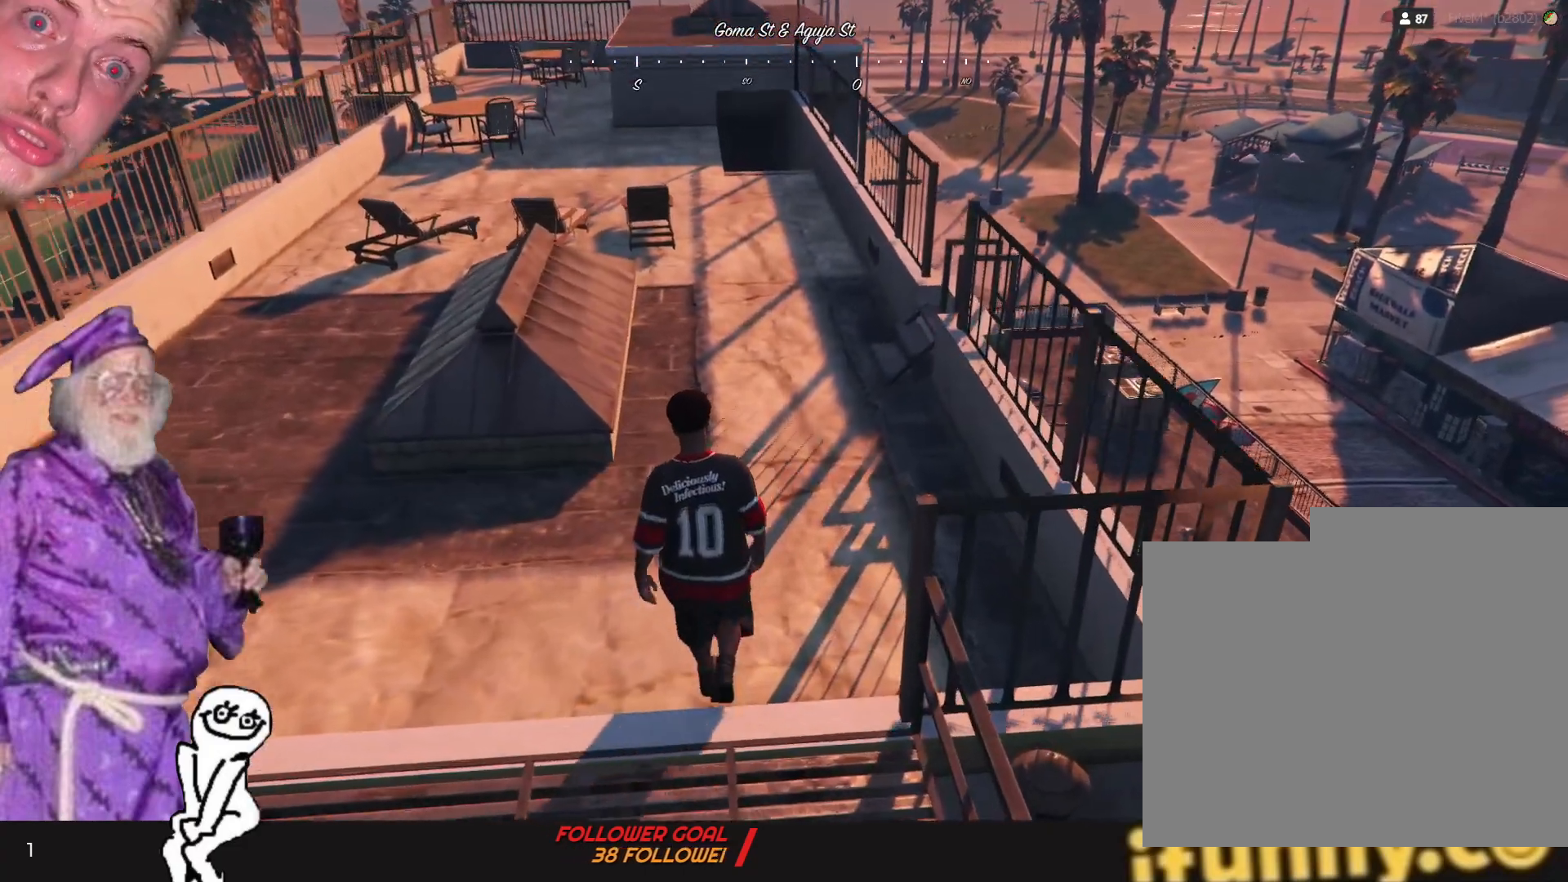
{"keys": [], "events": []}
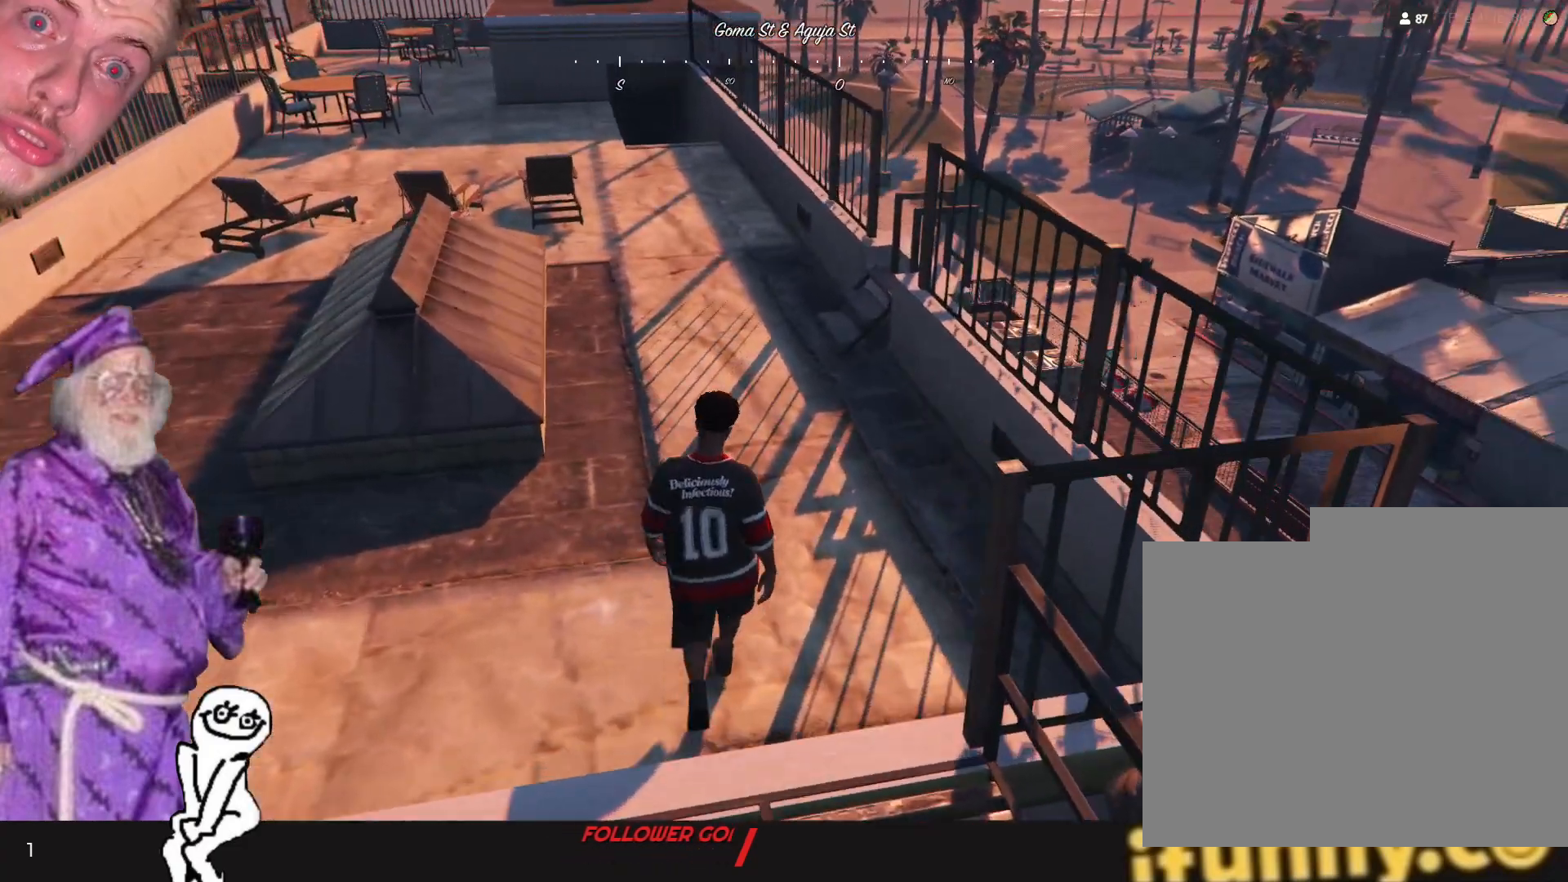
{"keys": [], "events": []}
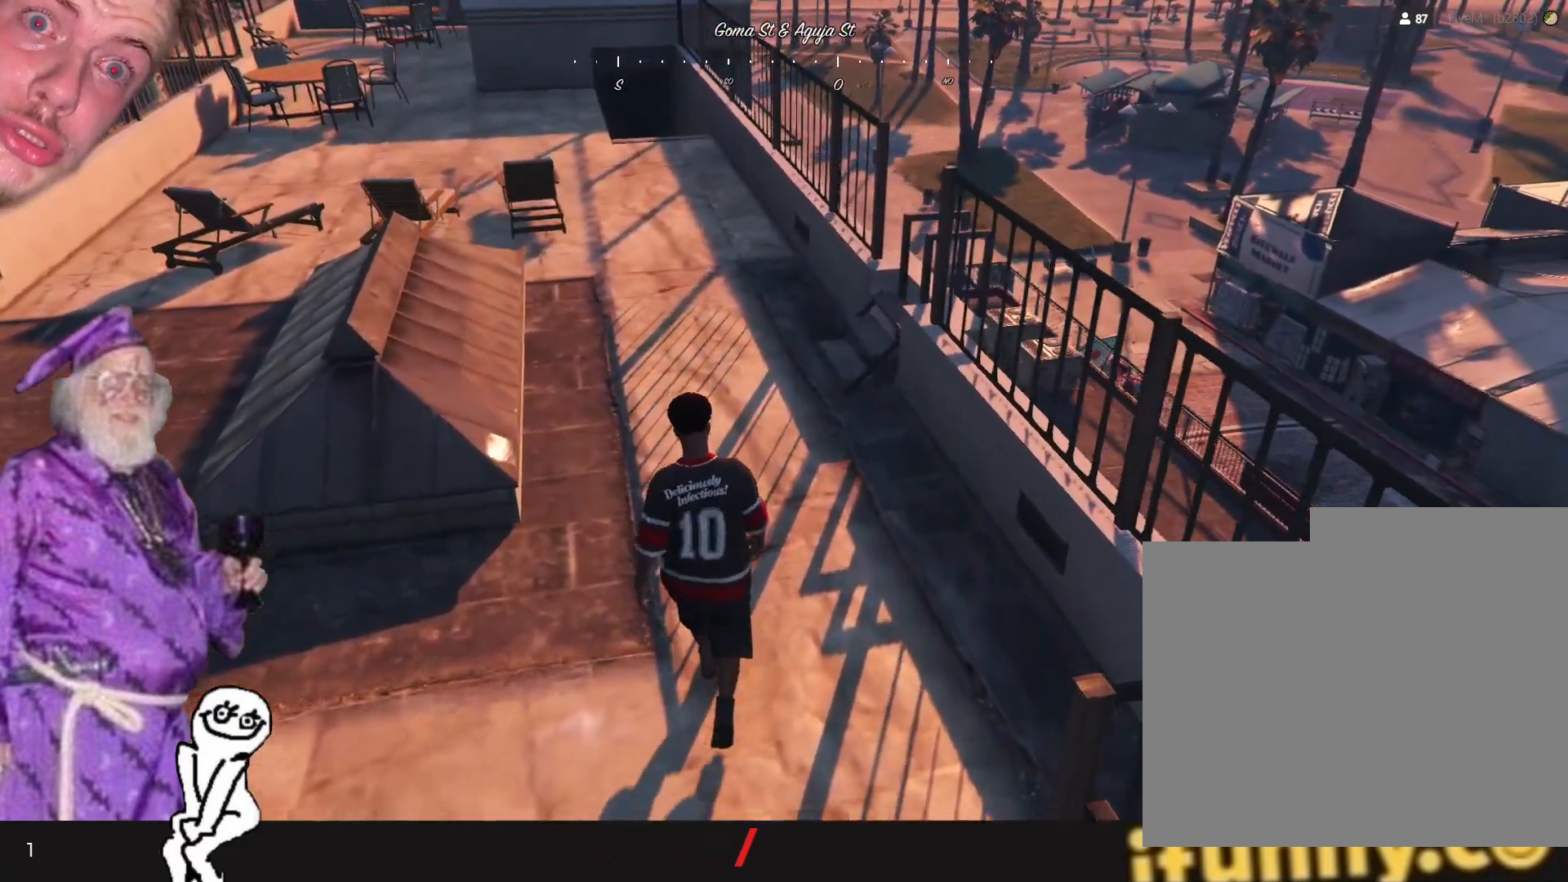
{"keys": [], "events": []}
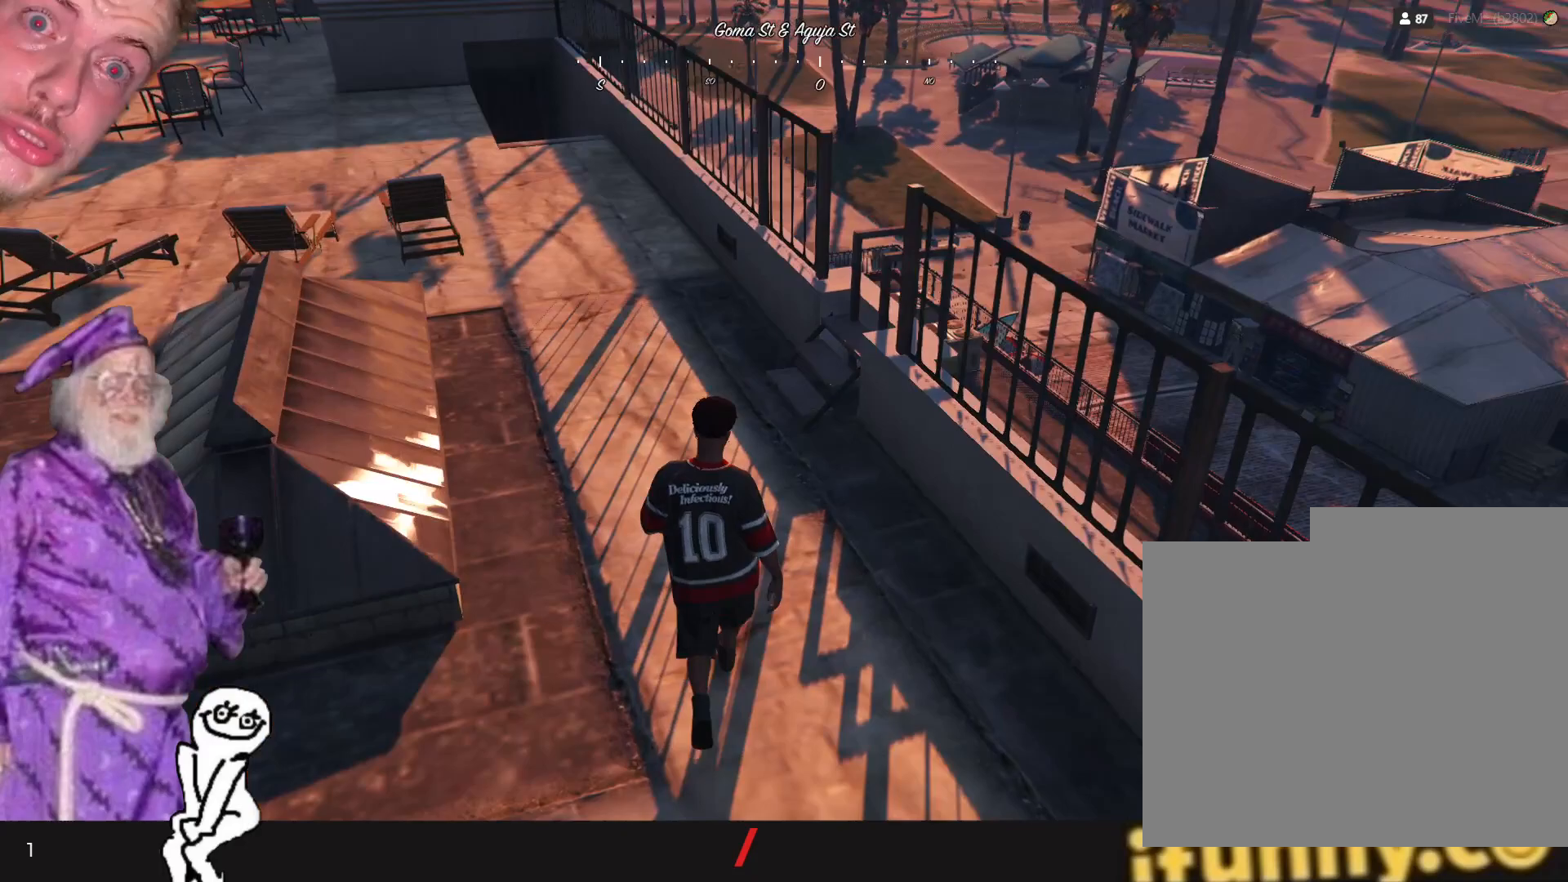
{"keys": [], "events": [[33, "q", "down"], [200, "q", "up"]]}
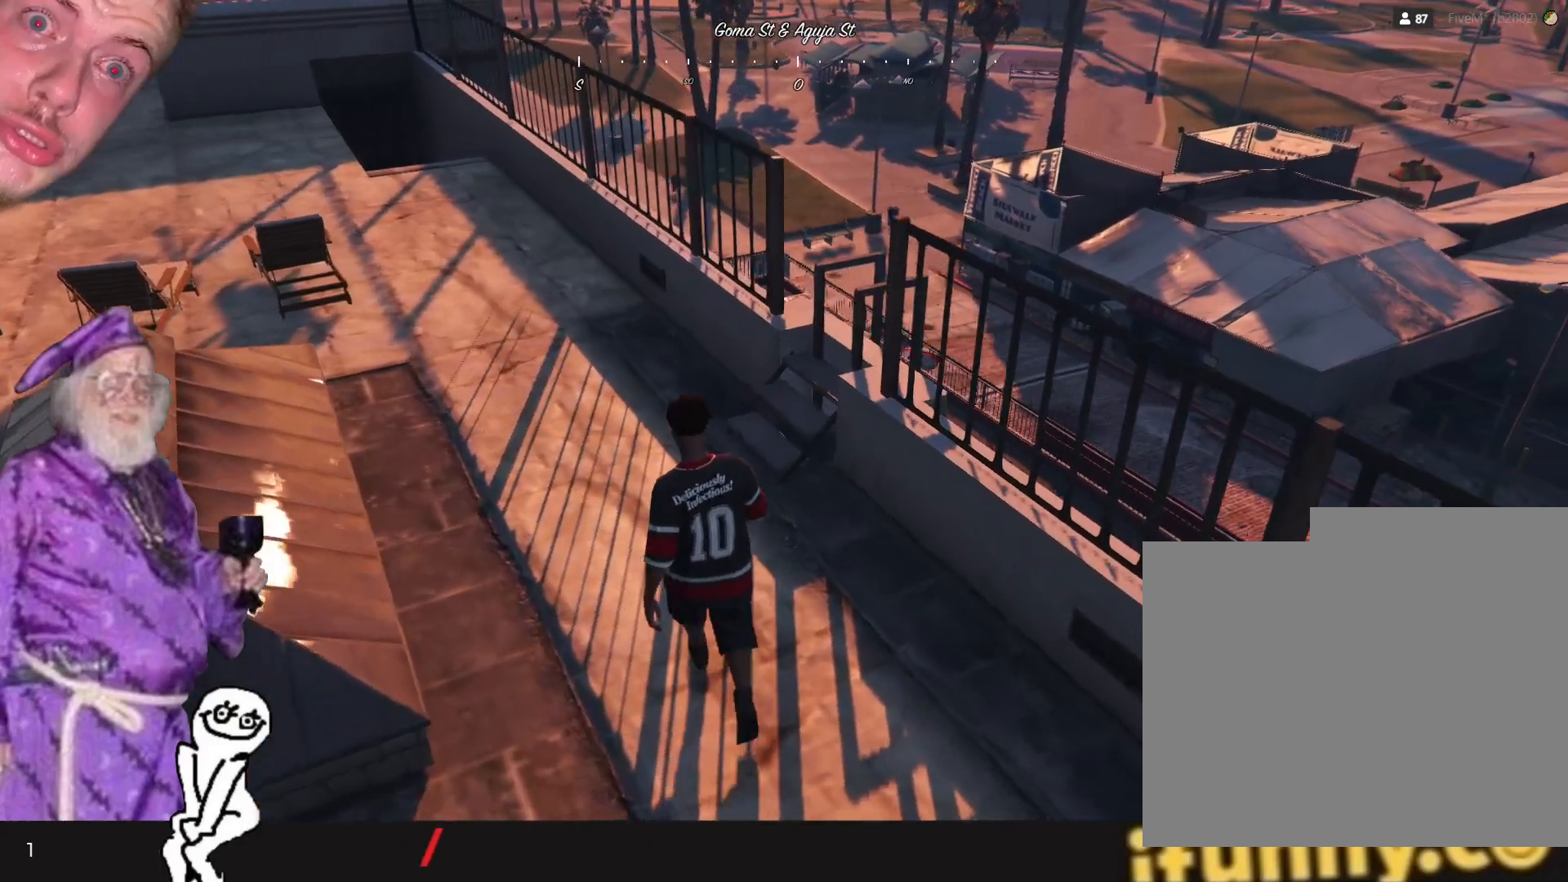
{"keys": [], "events": []}
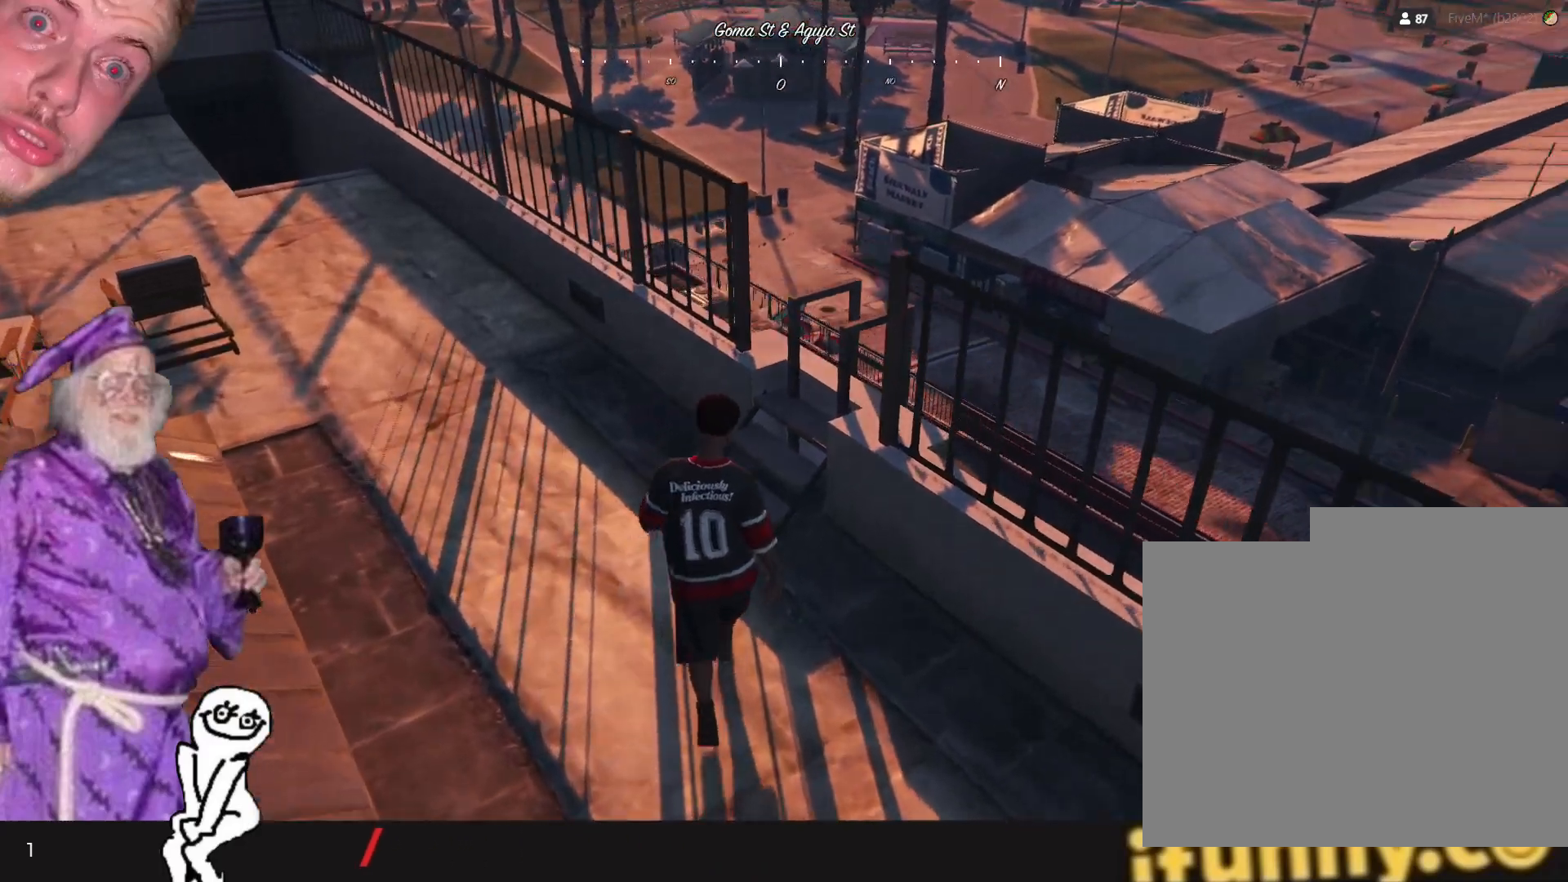
{"keys": [], "events": []}
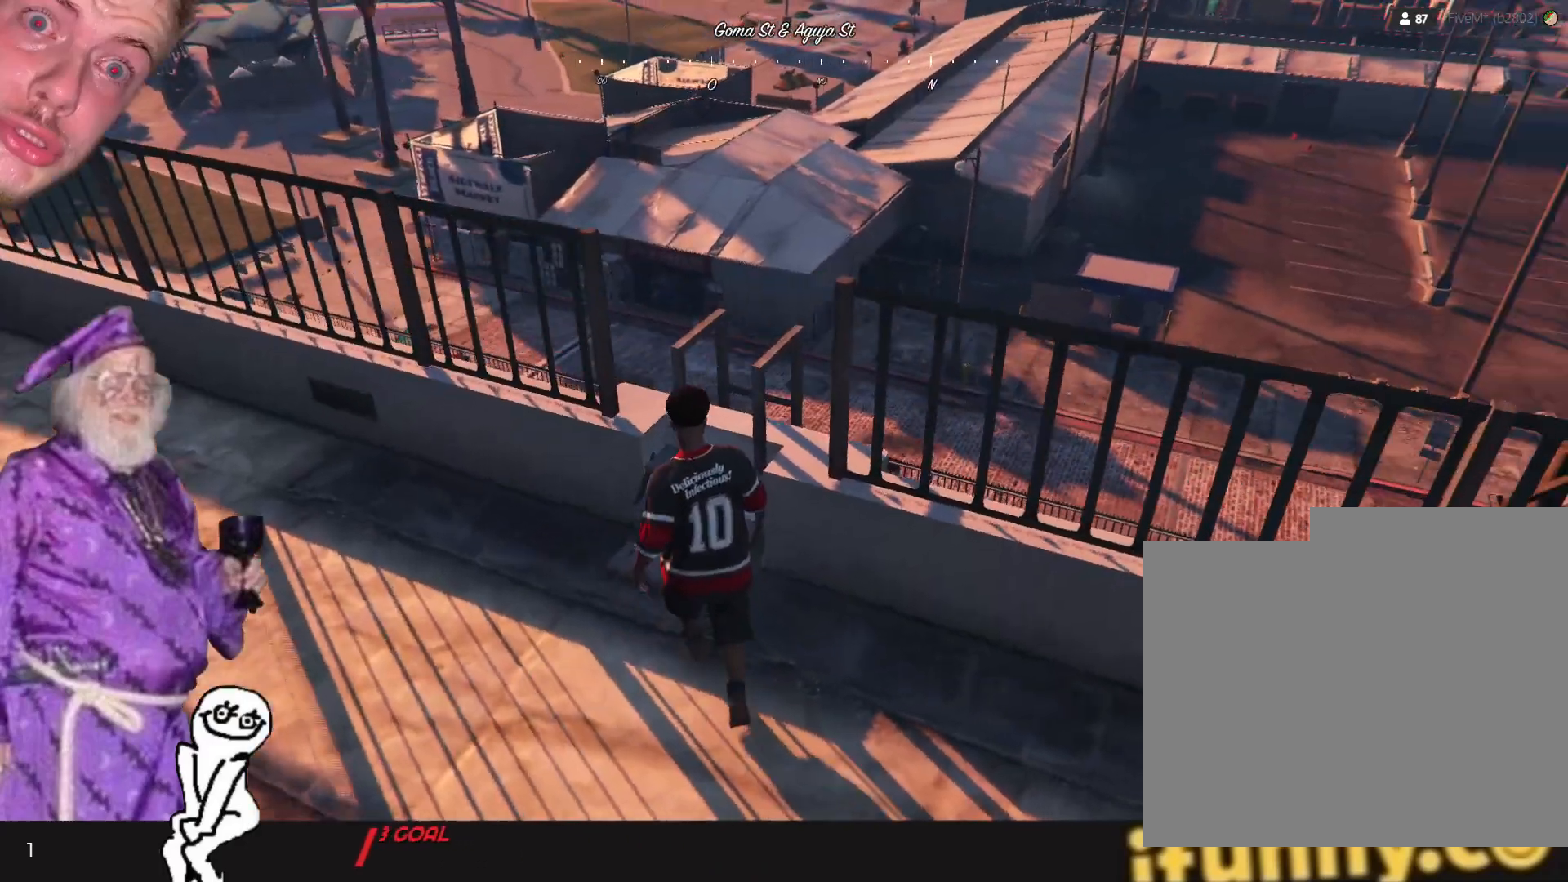
{"keys": [], "events": []}
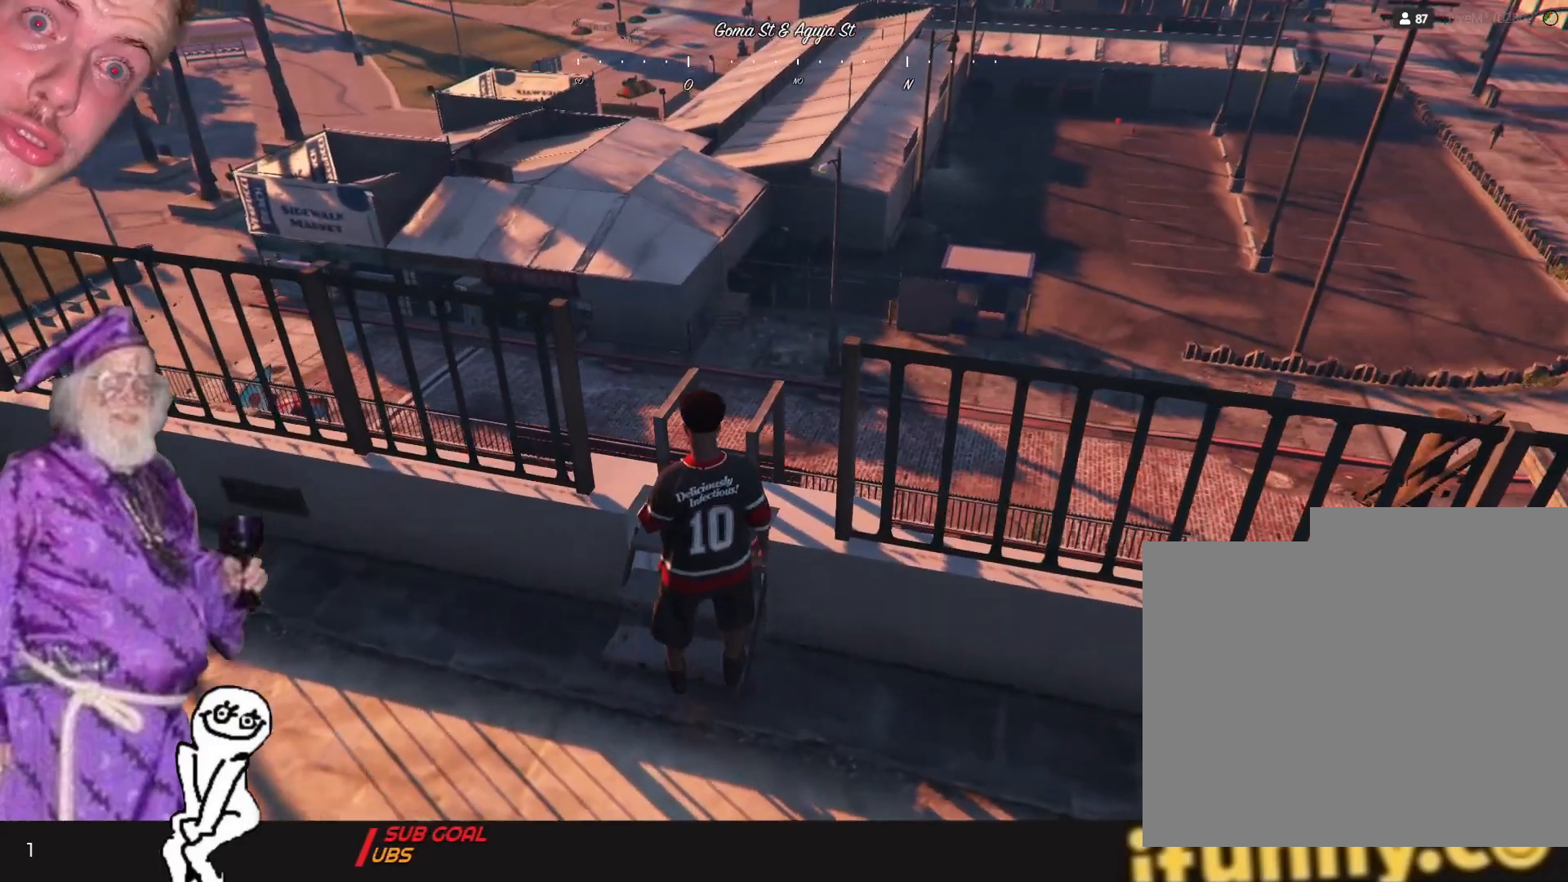
{"keys": [], "events": []}
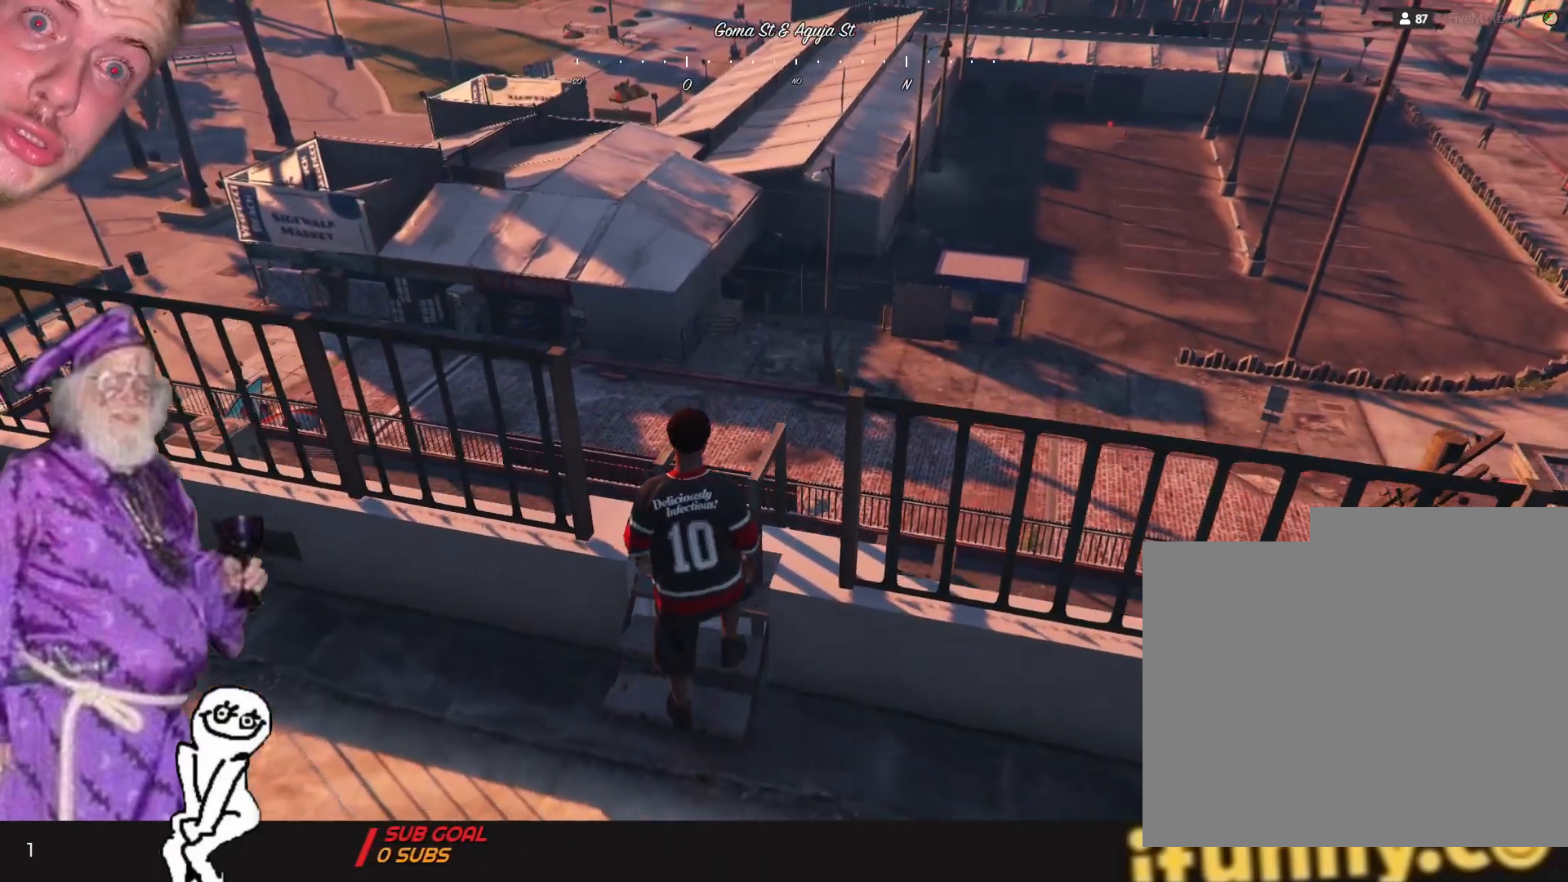
{"keys": [], "events": []}
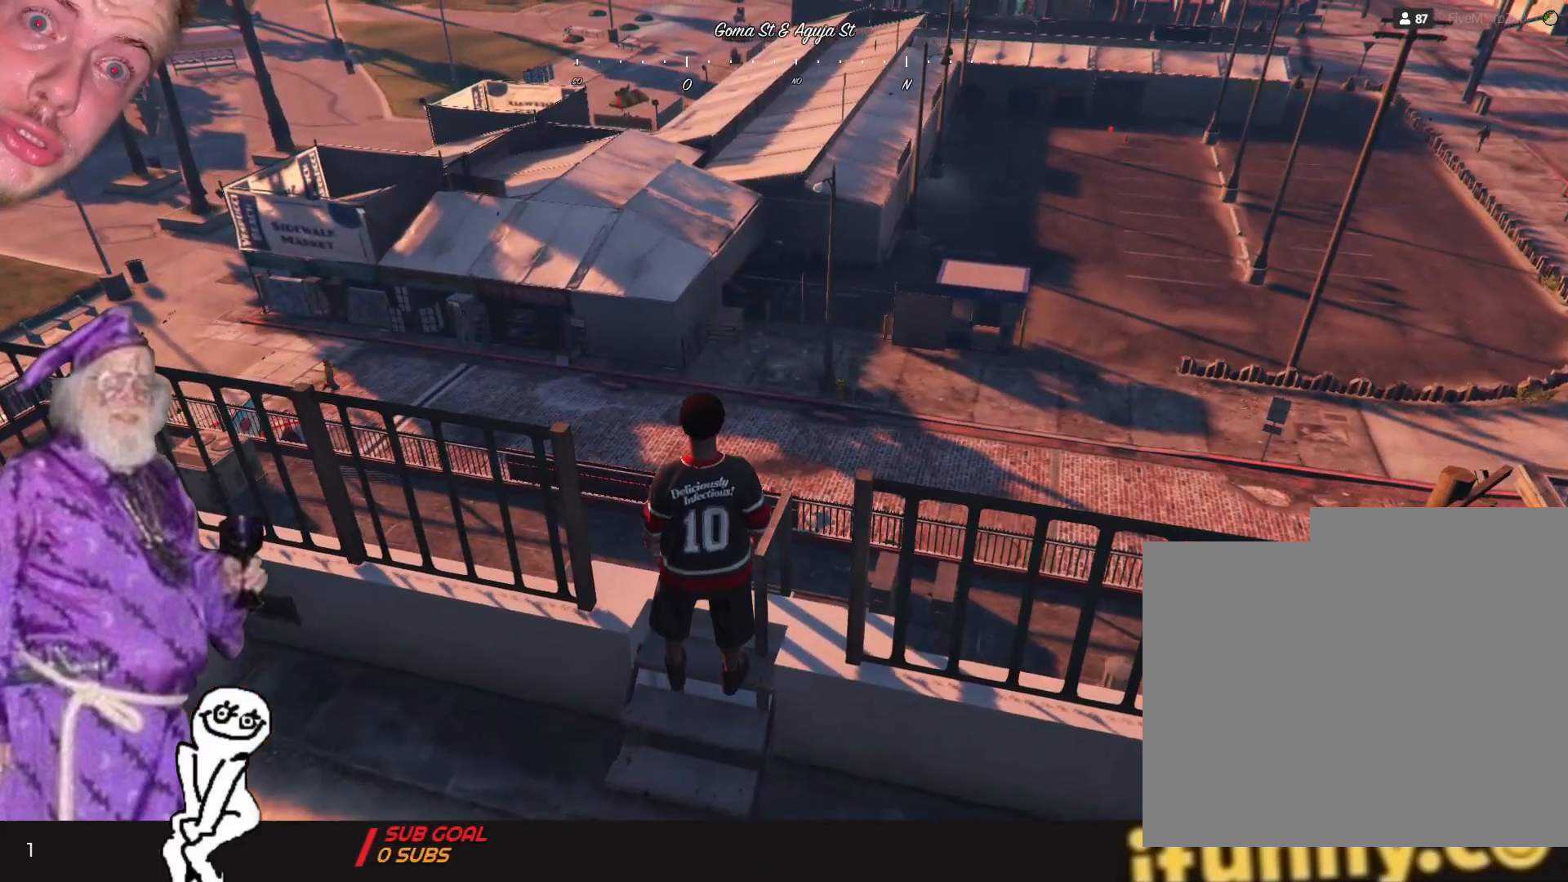
{"keys": [], "events": []}
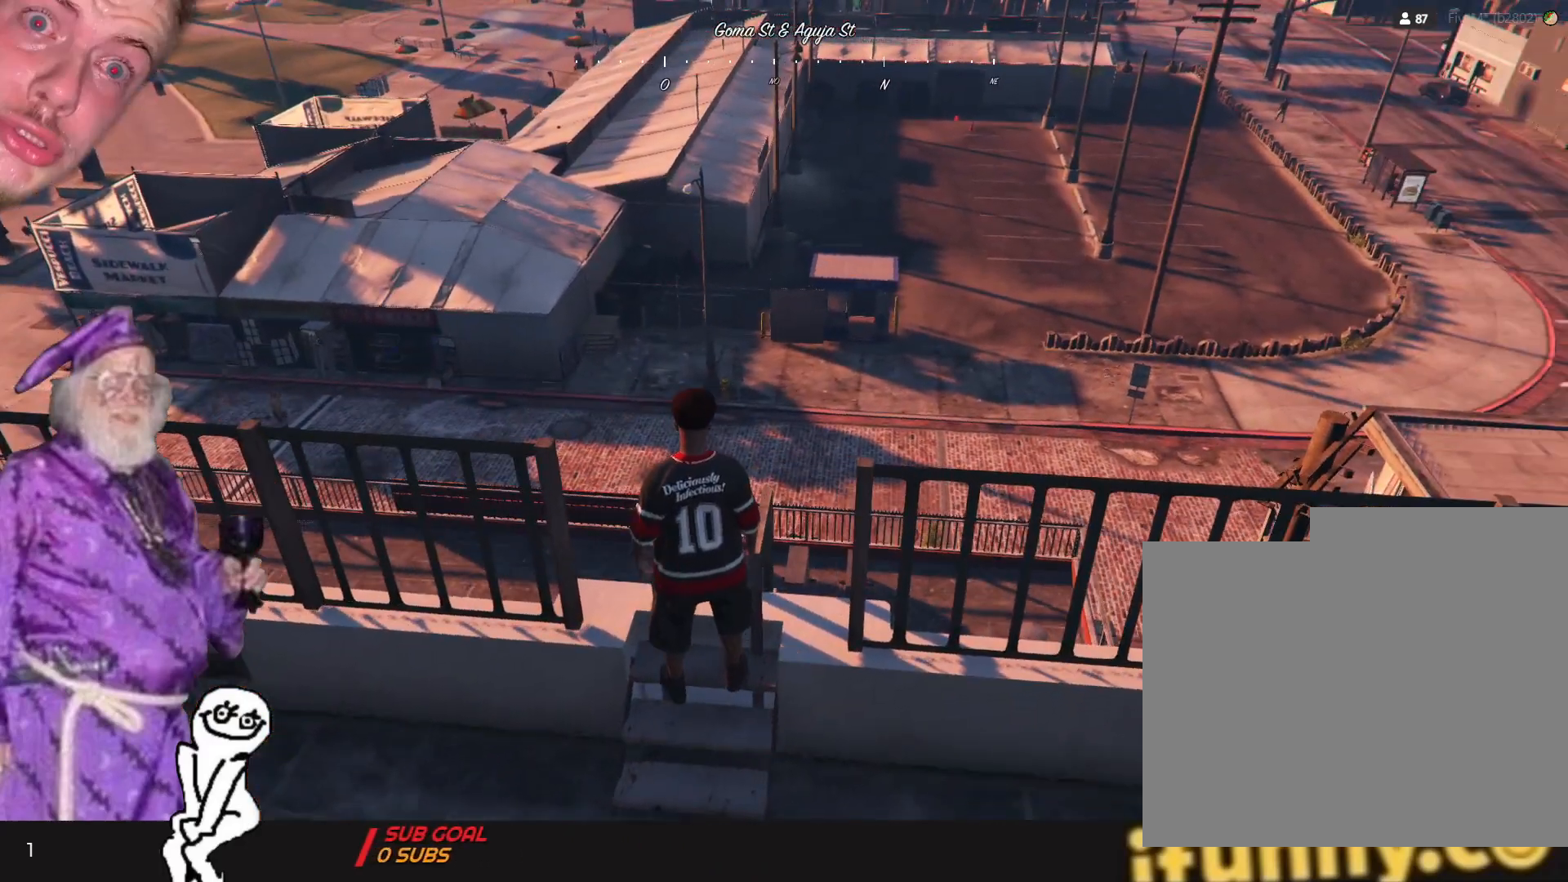
{"keys": [], "events": []}
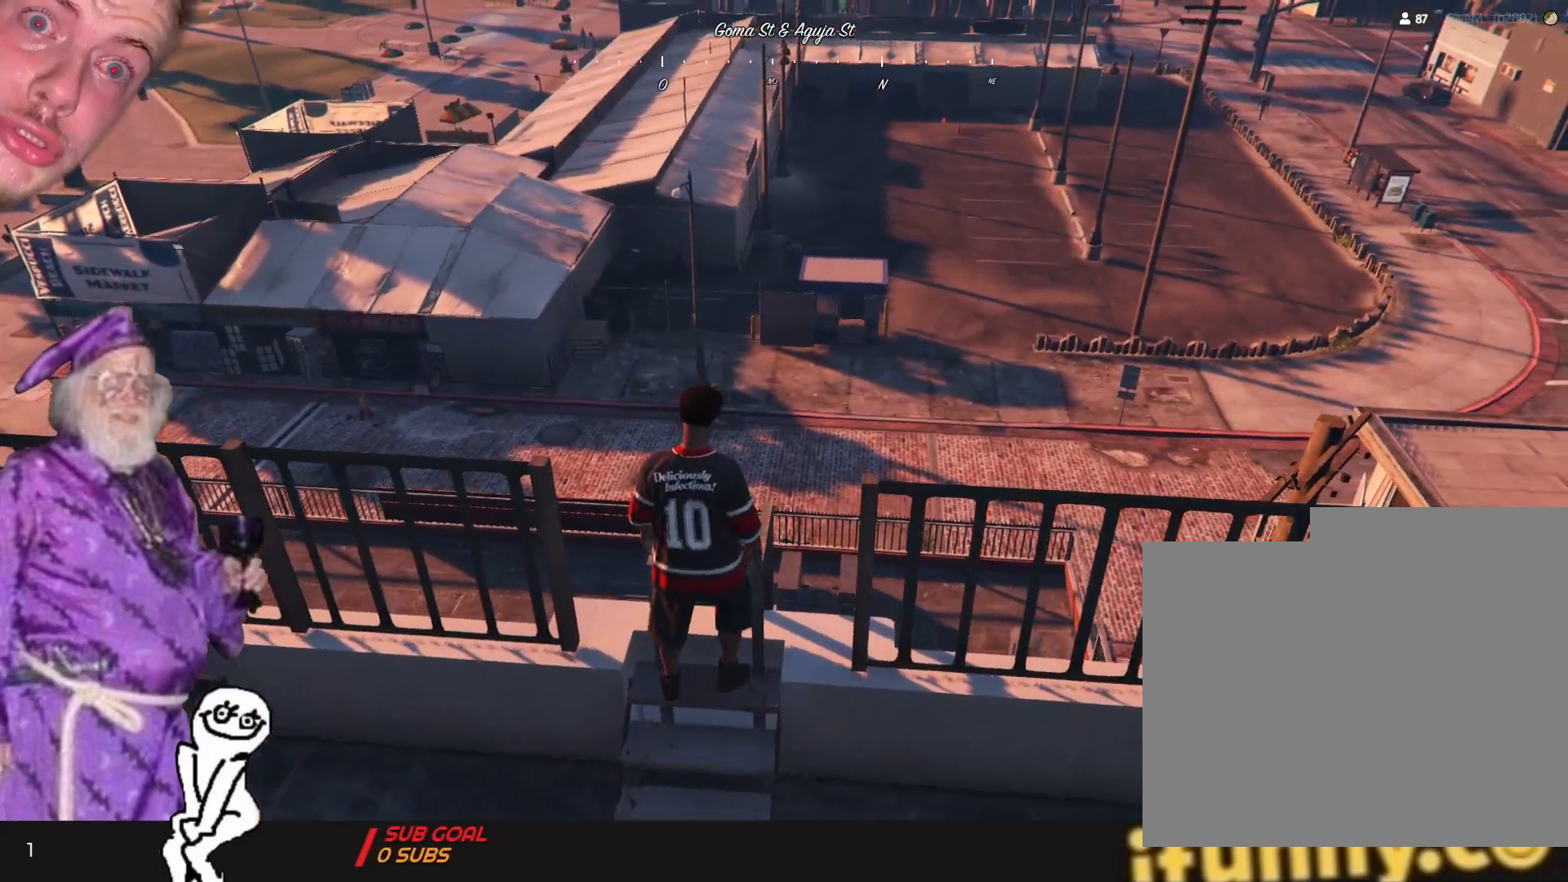
{"keys": [], "events": []}
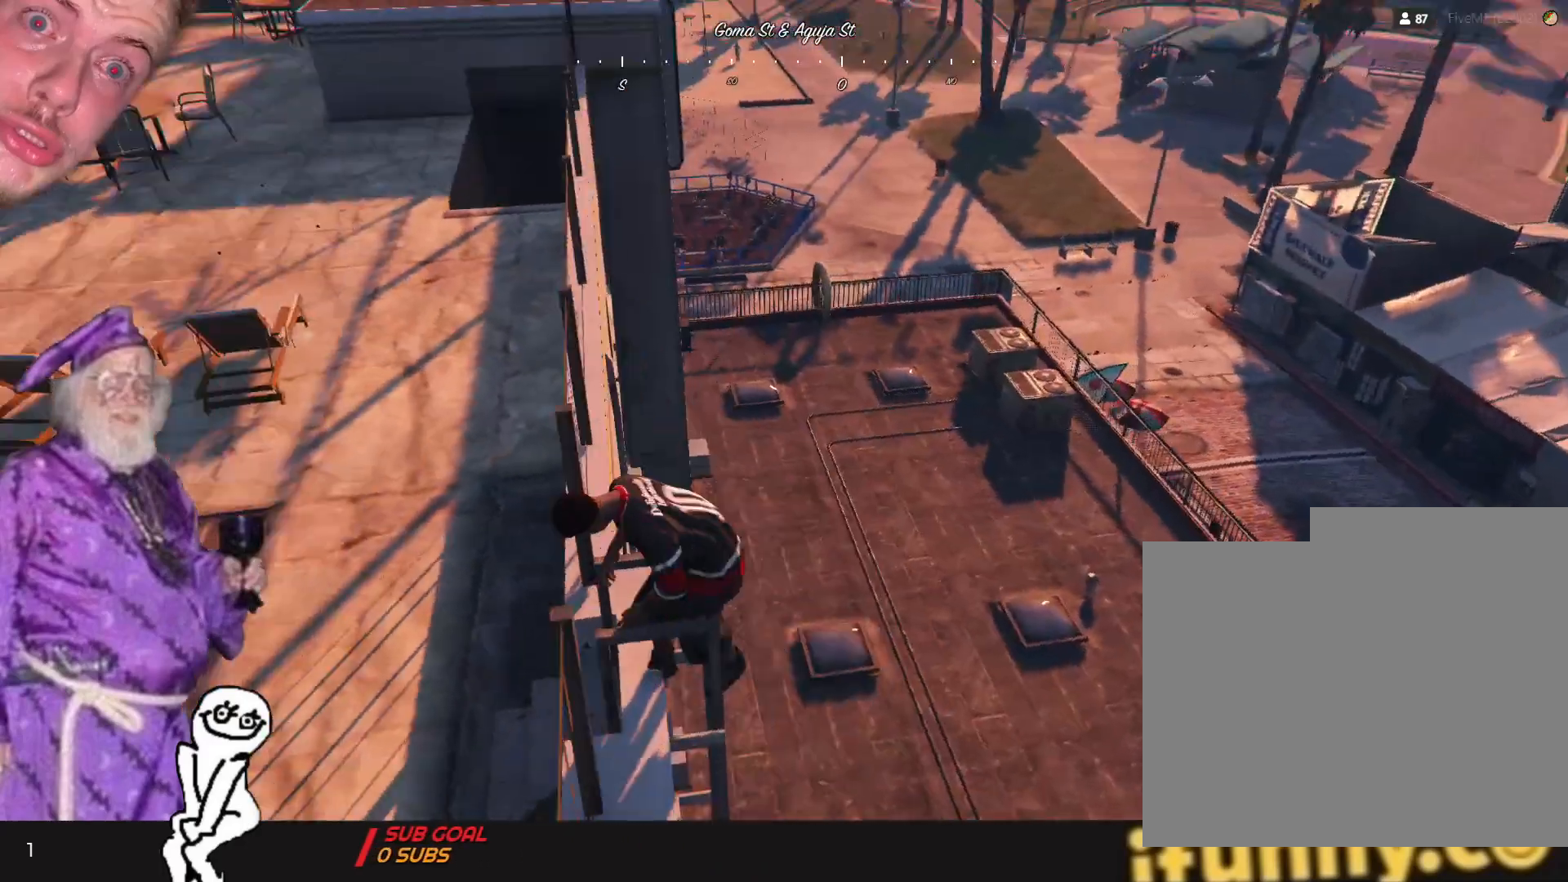
{"keys": ["s"], "events": [[133, "s", "down"]]}
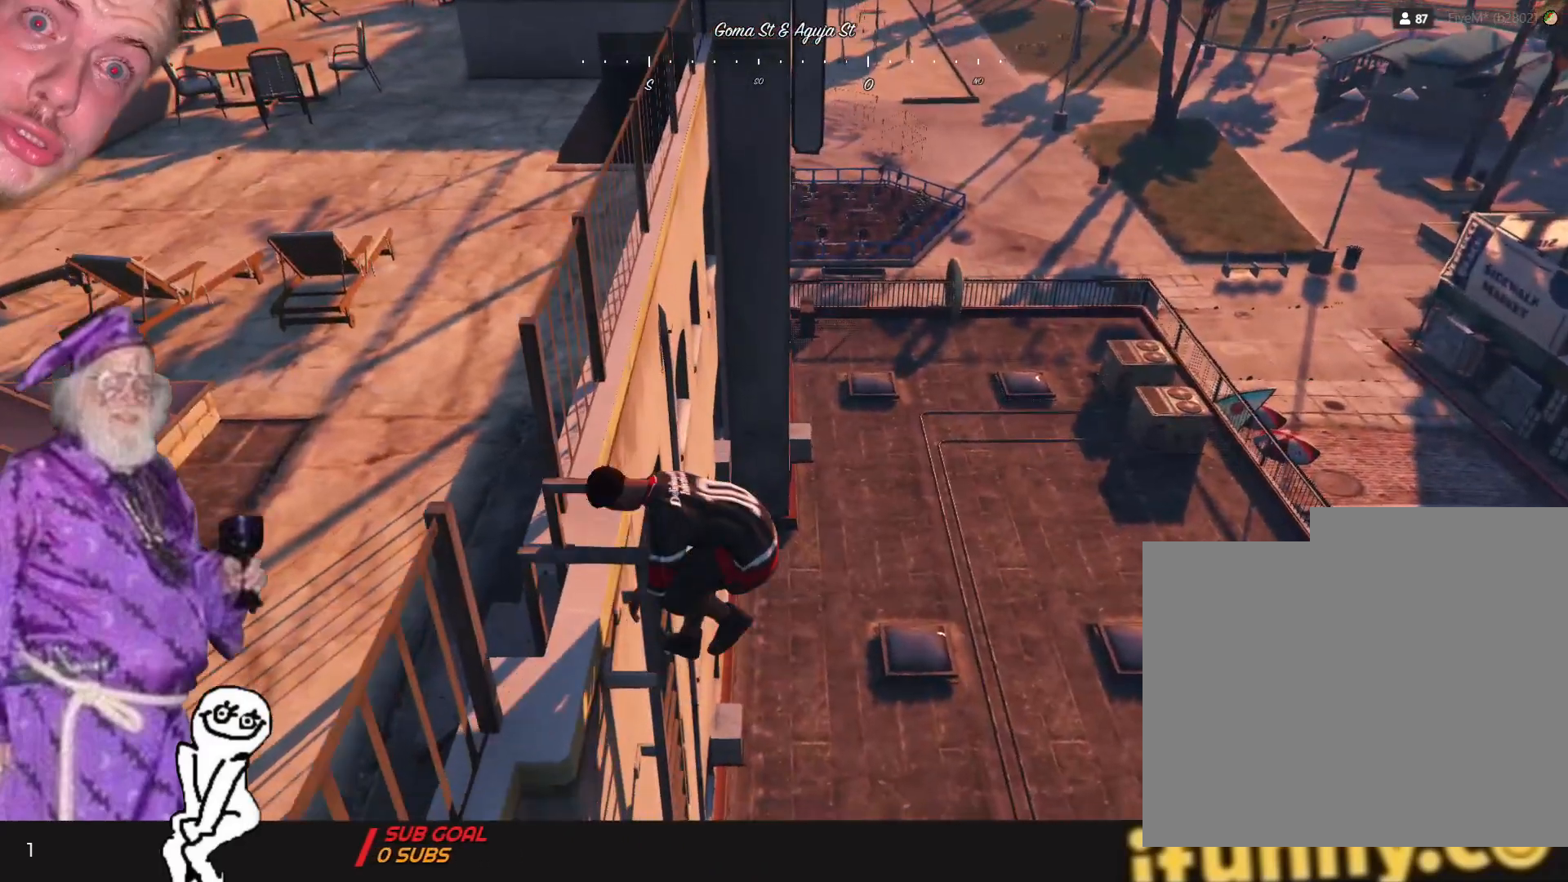
{"keys": ["s"], "events": []}
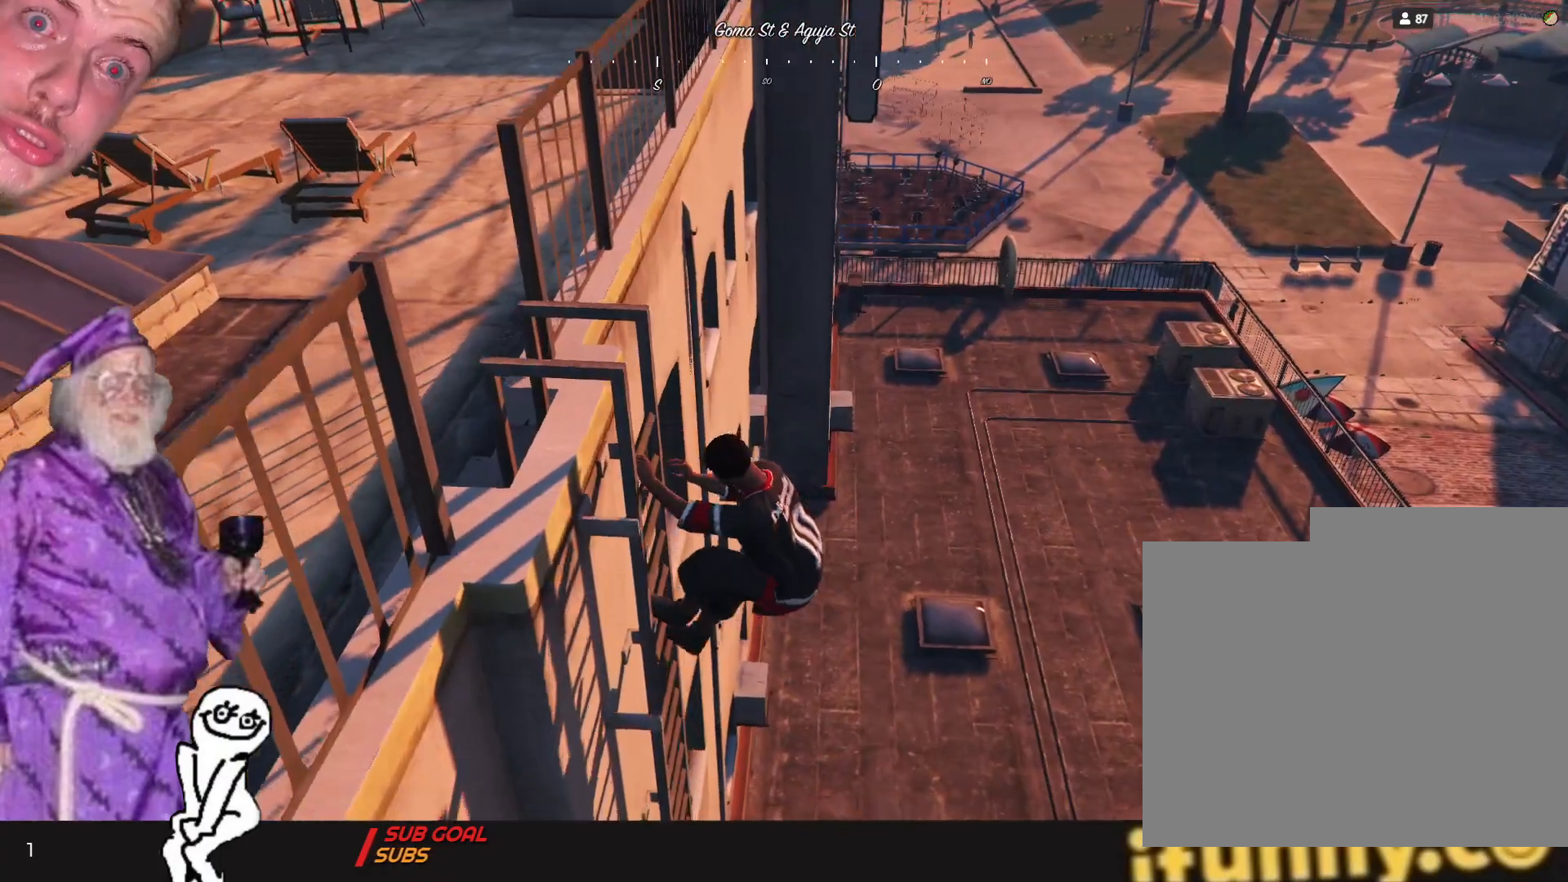
{"keys": ["s"], "events": []}
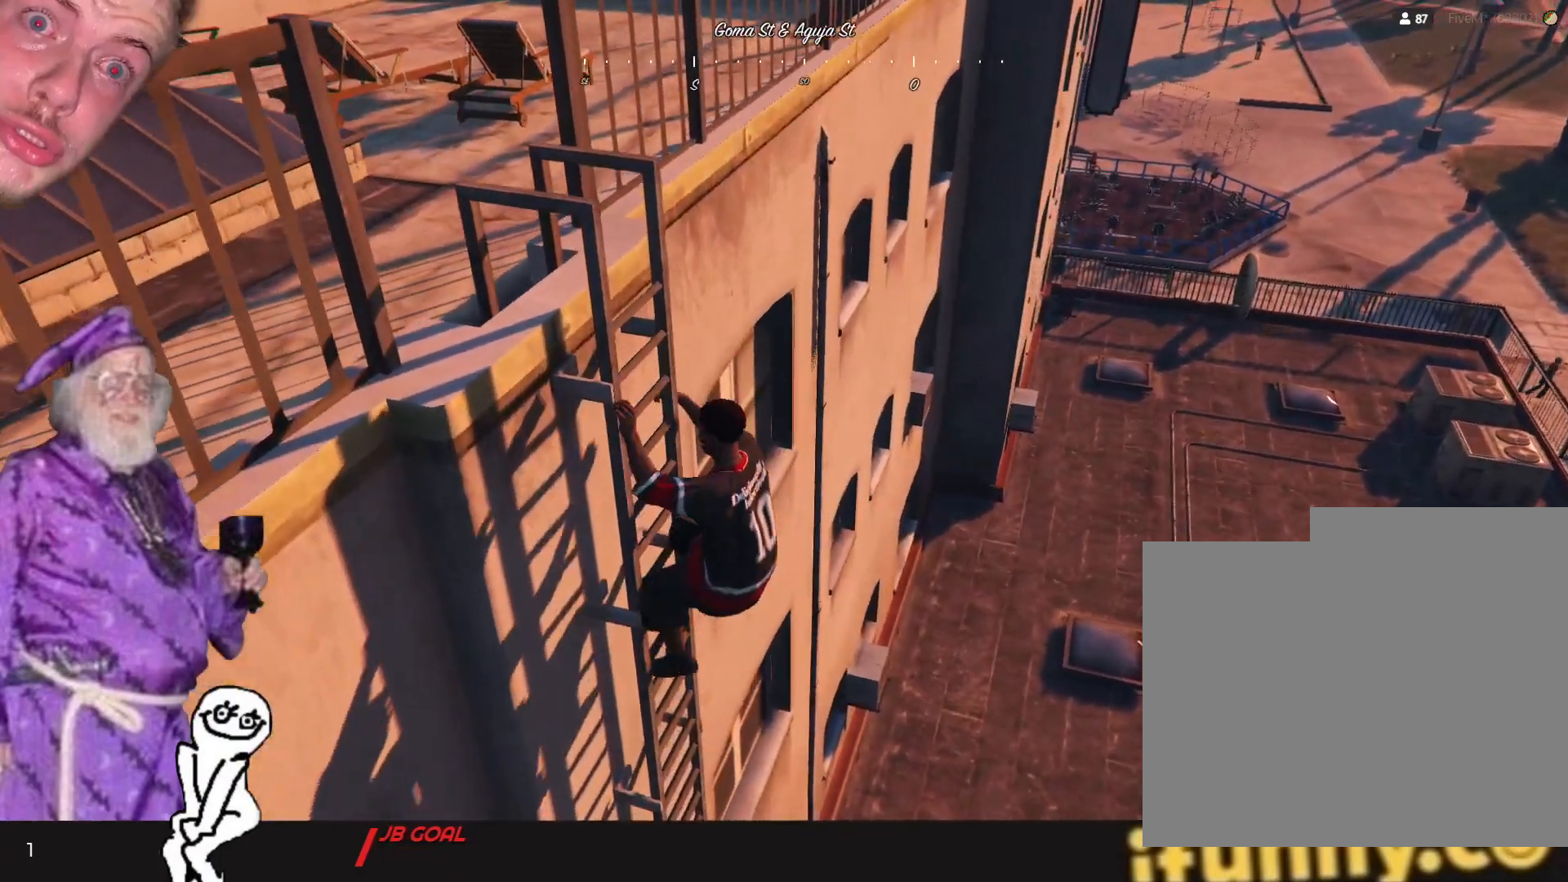
{"keys": ["s"], "events": []}
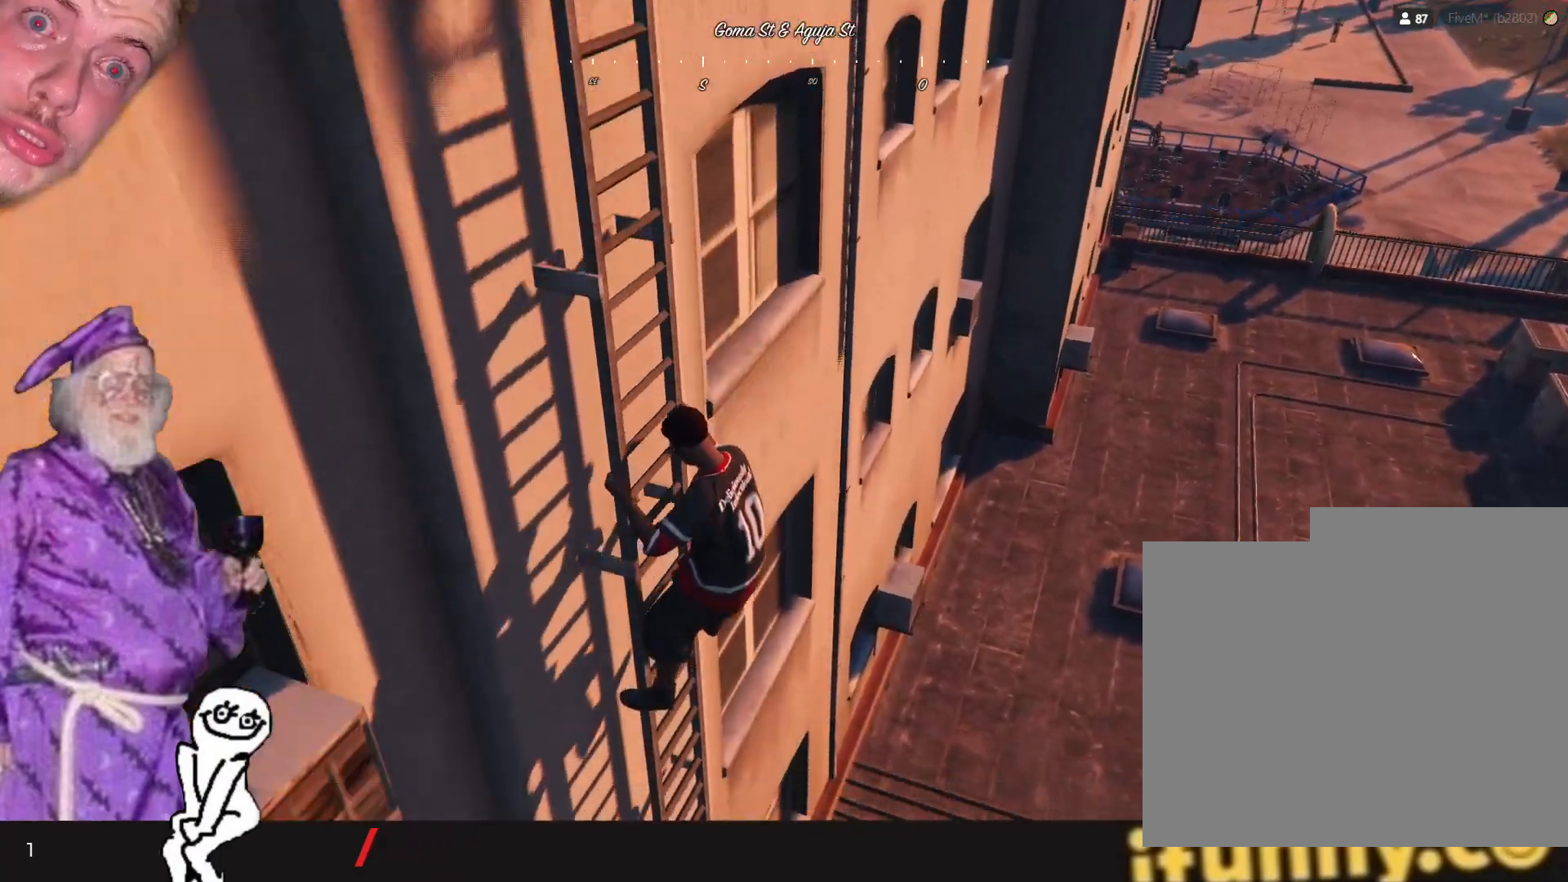
{"keys": ["s"], "events": []}
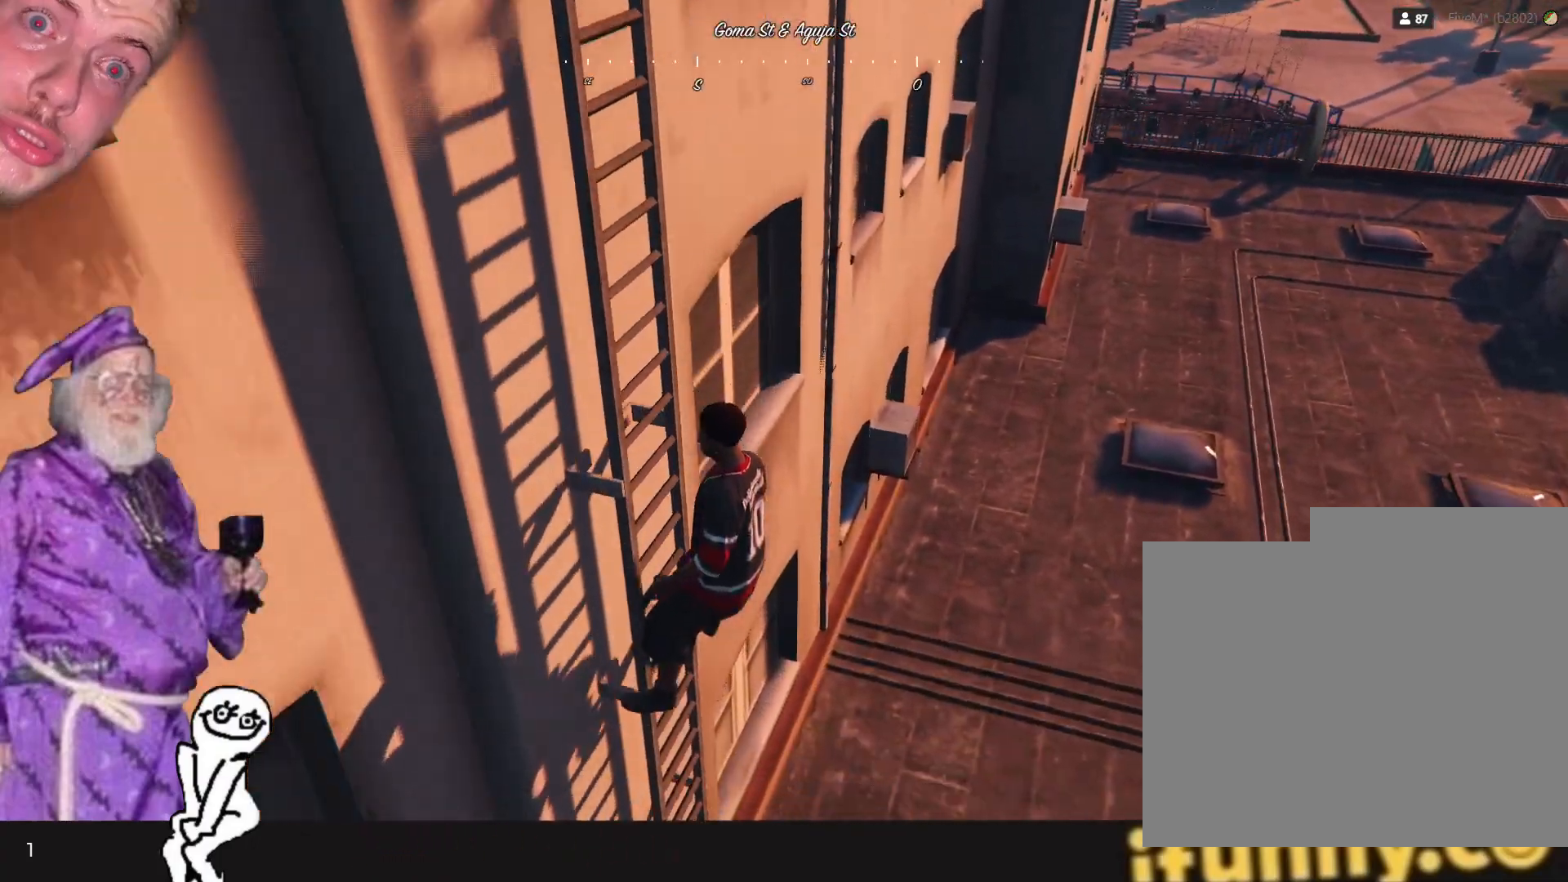
{"keys": ["s"], "events": []}
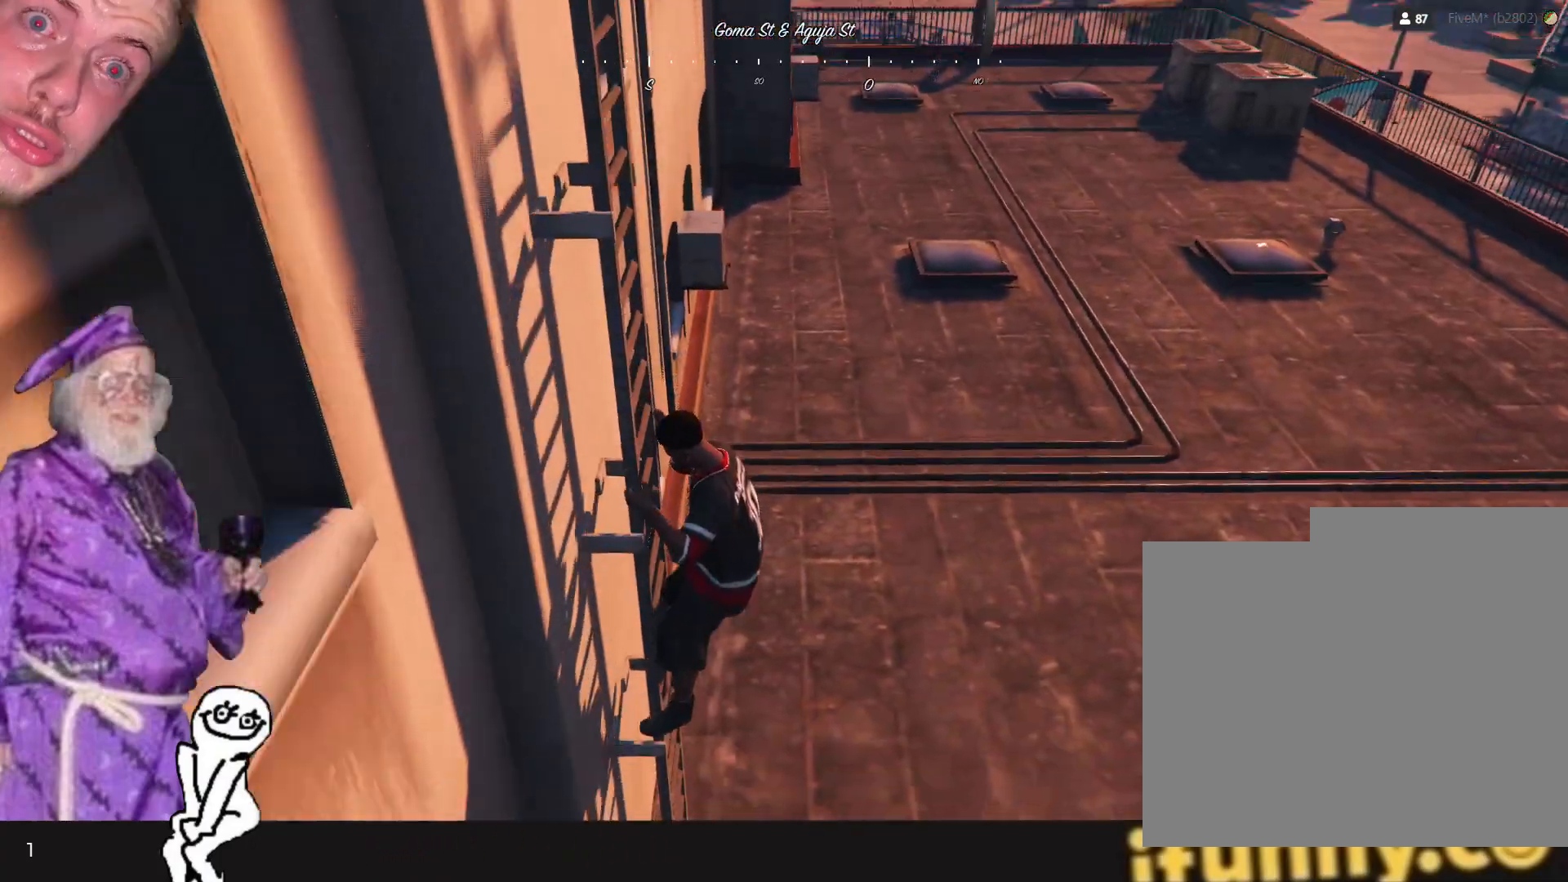
{"keys": [], "events": [[166, "s", "up"]]}
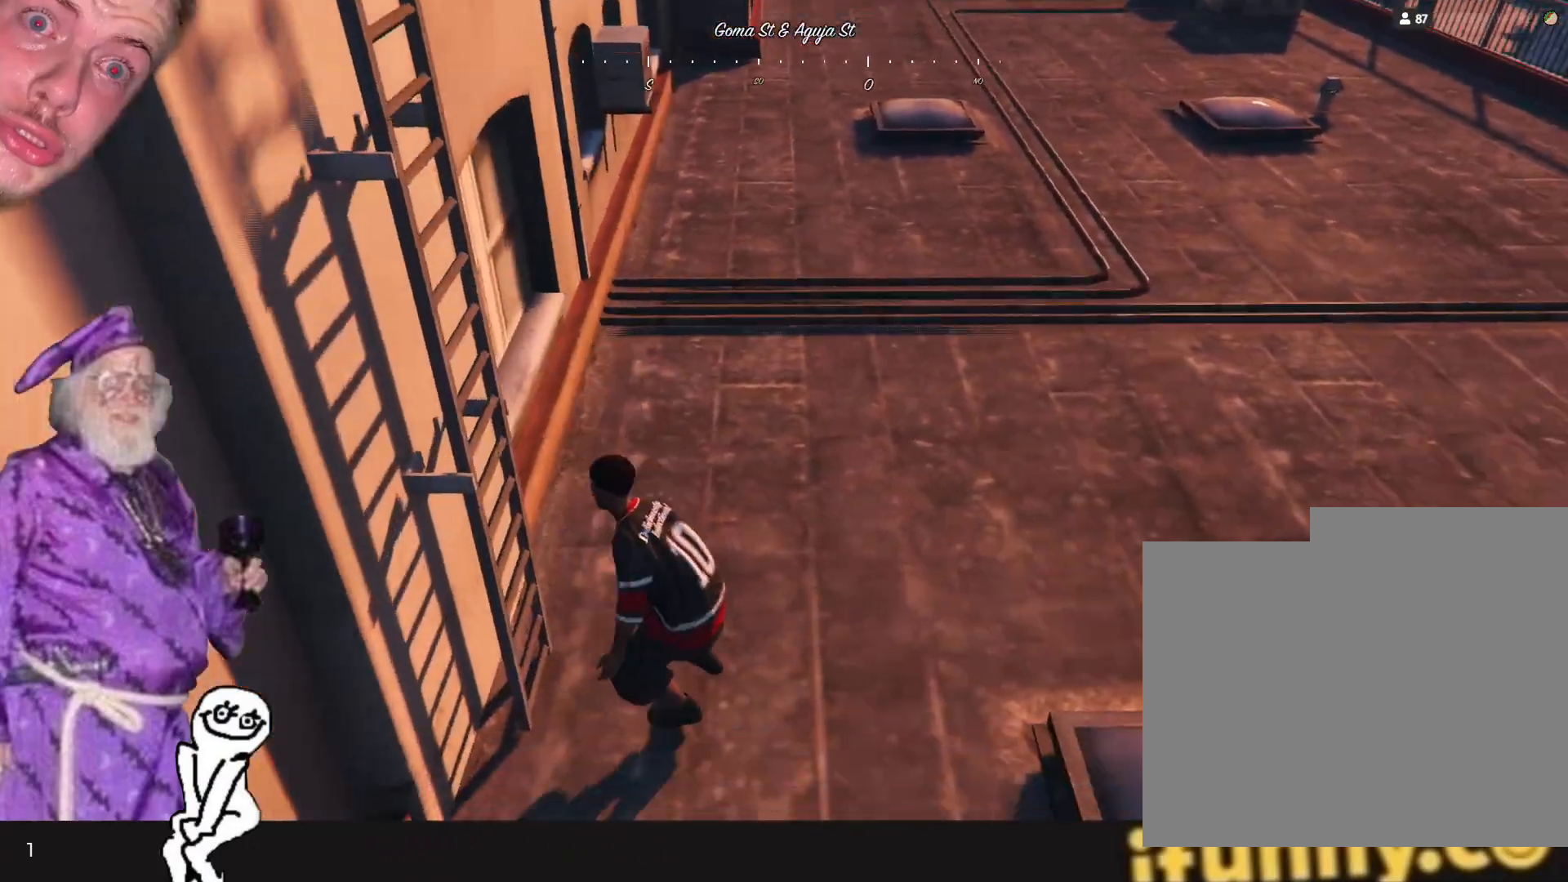
{"keys": [], "events": []}
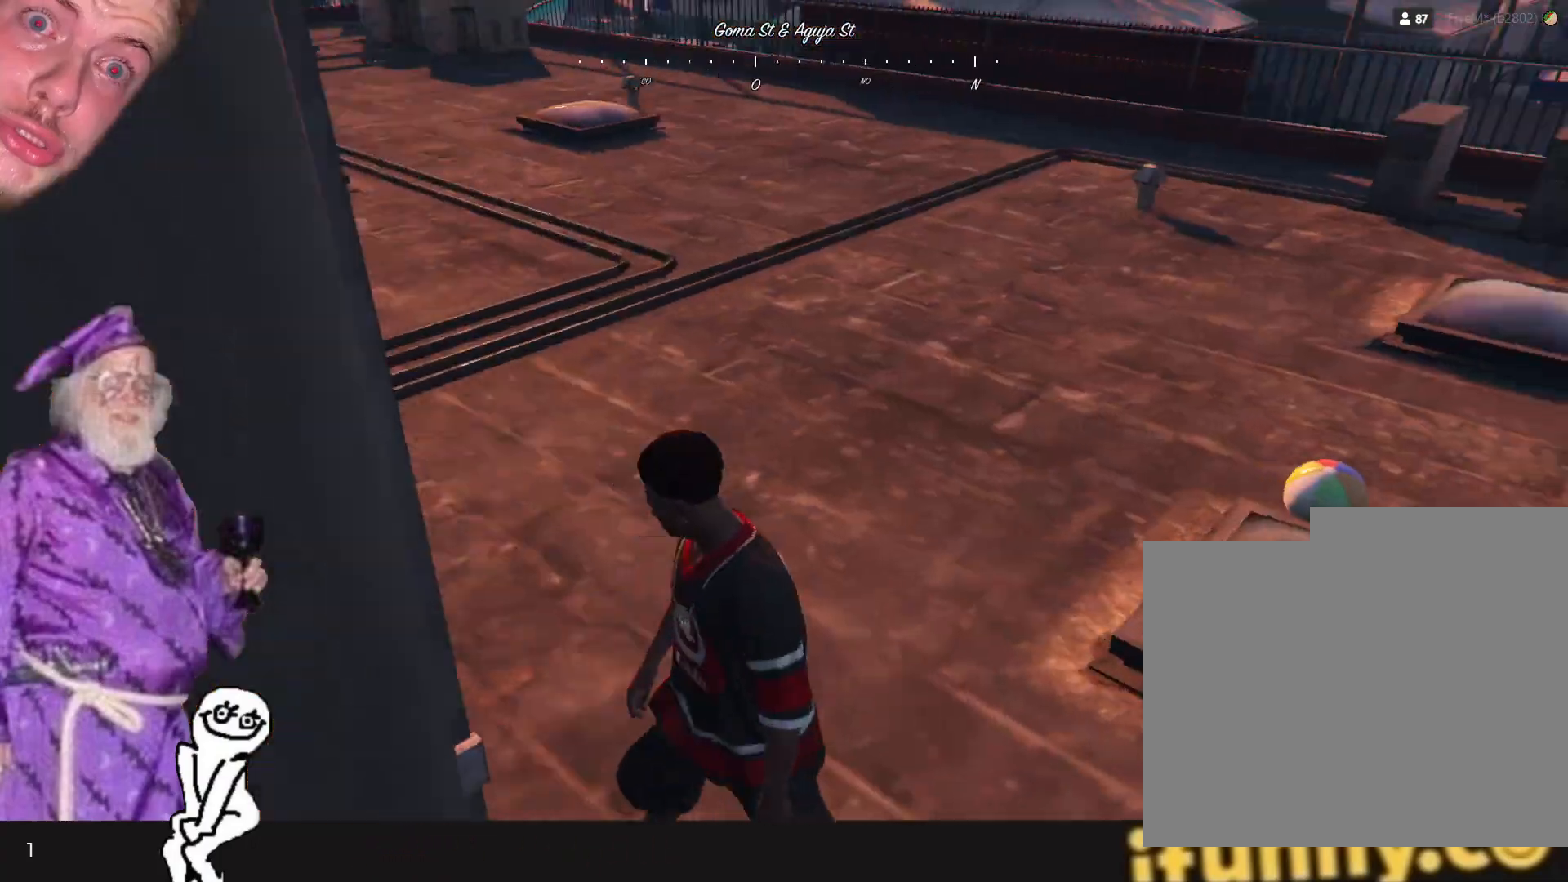
{"keys": [], "events": []}
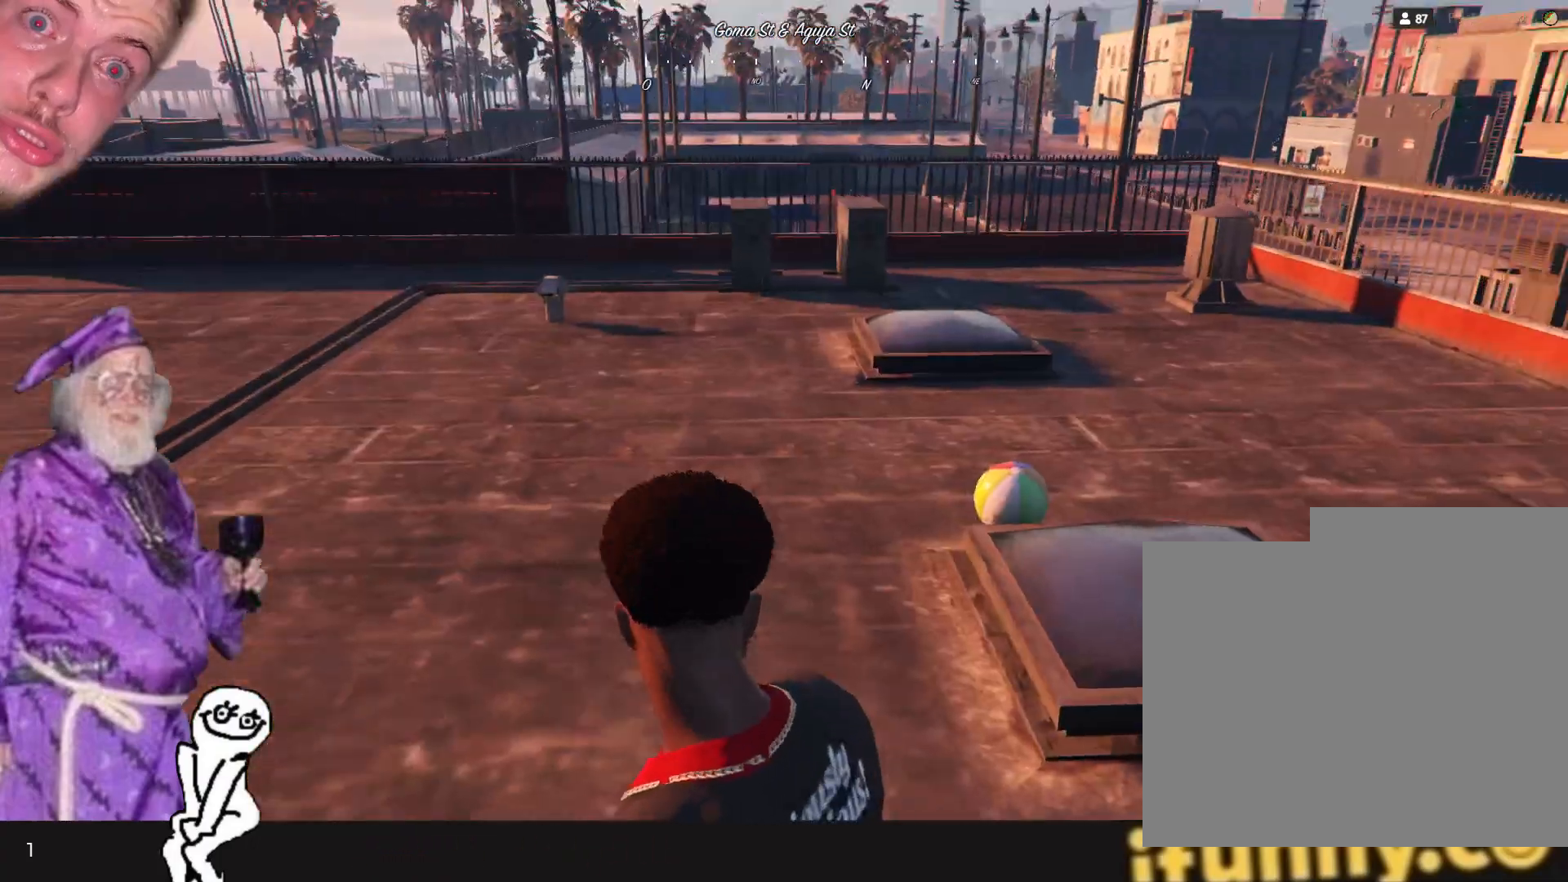
{"keys": [], "events": []}
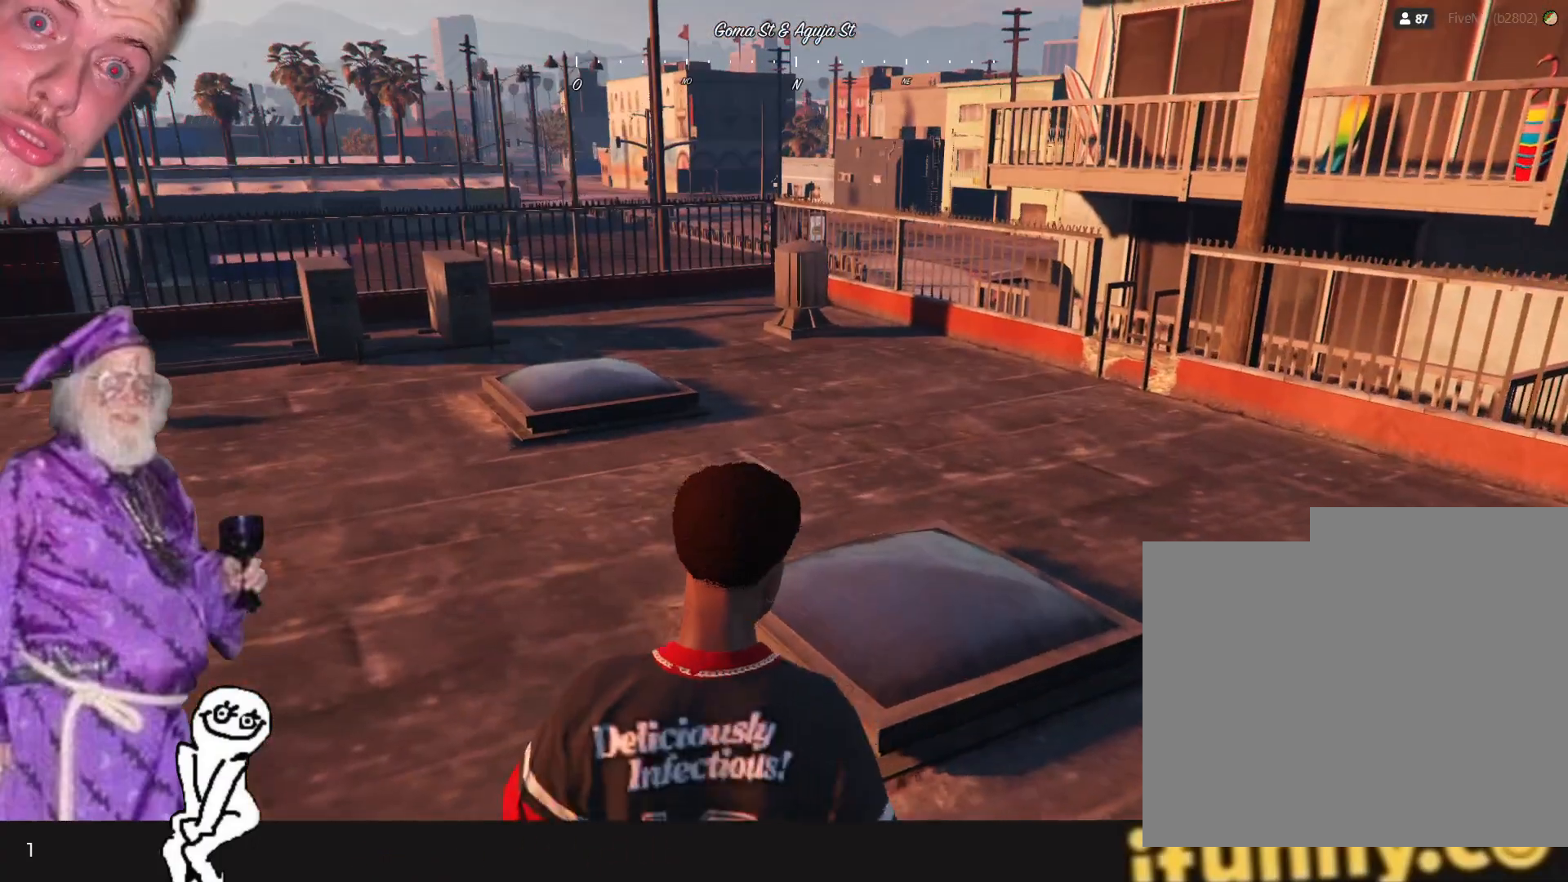
{"keys": [], "events": []}
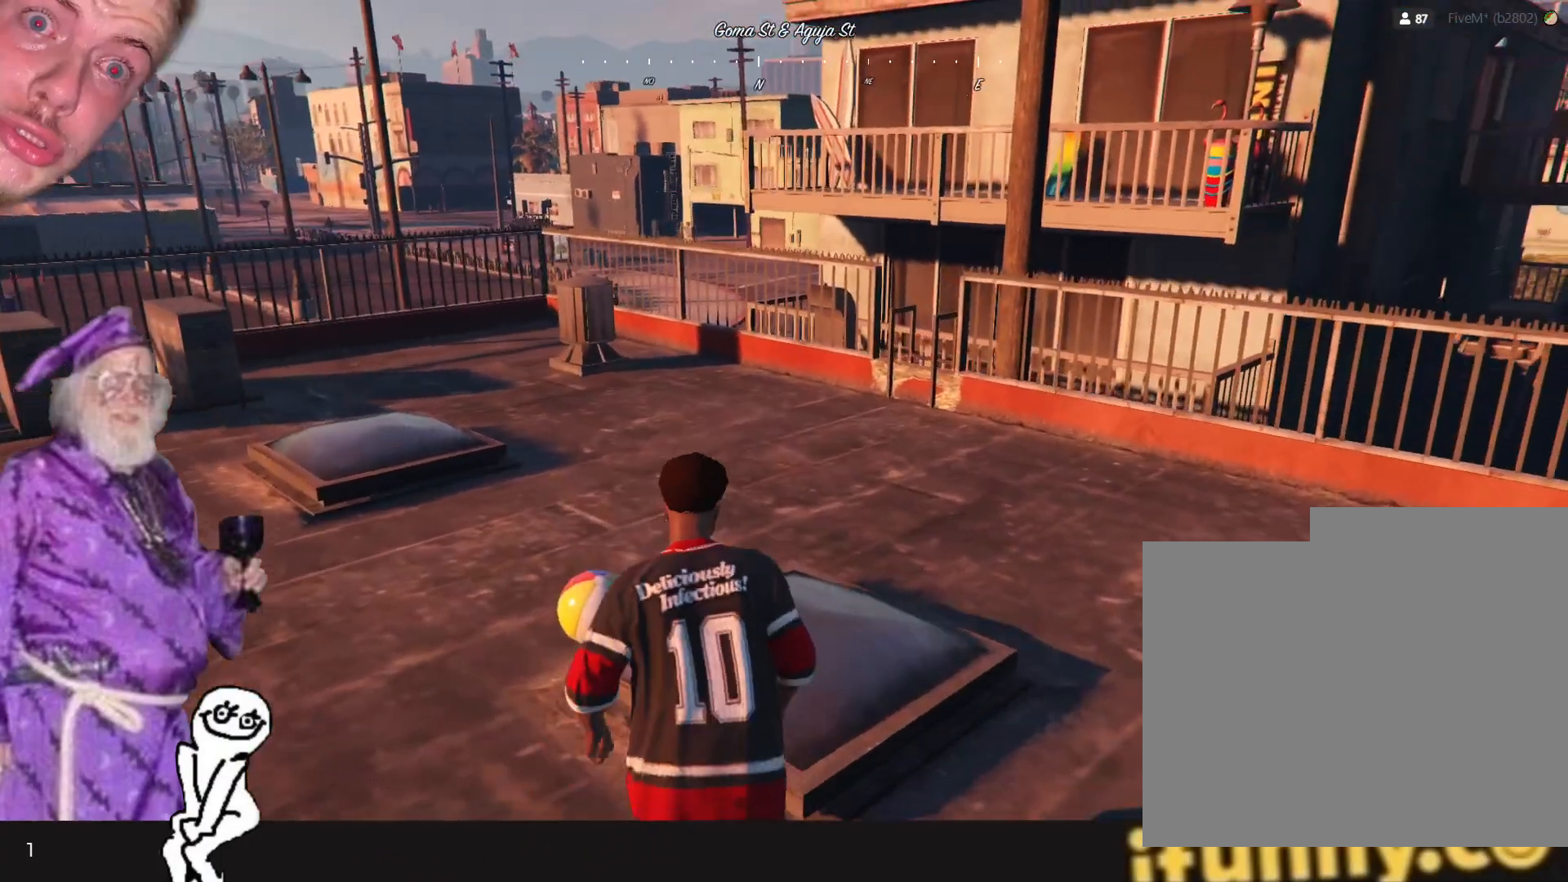
{"keys": [], "events": []}
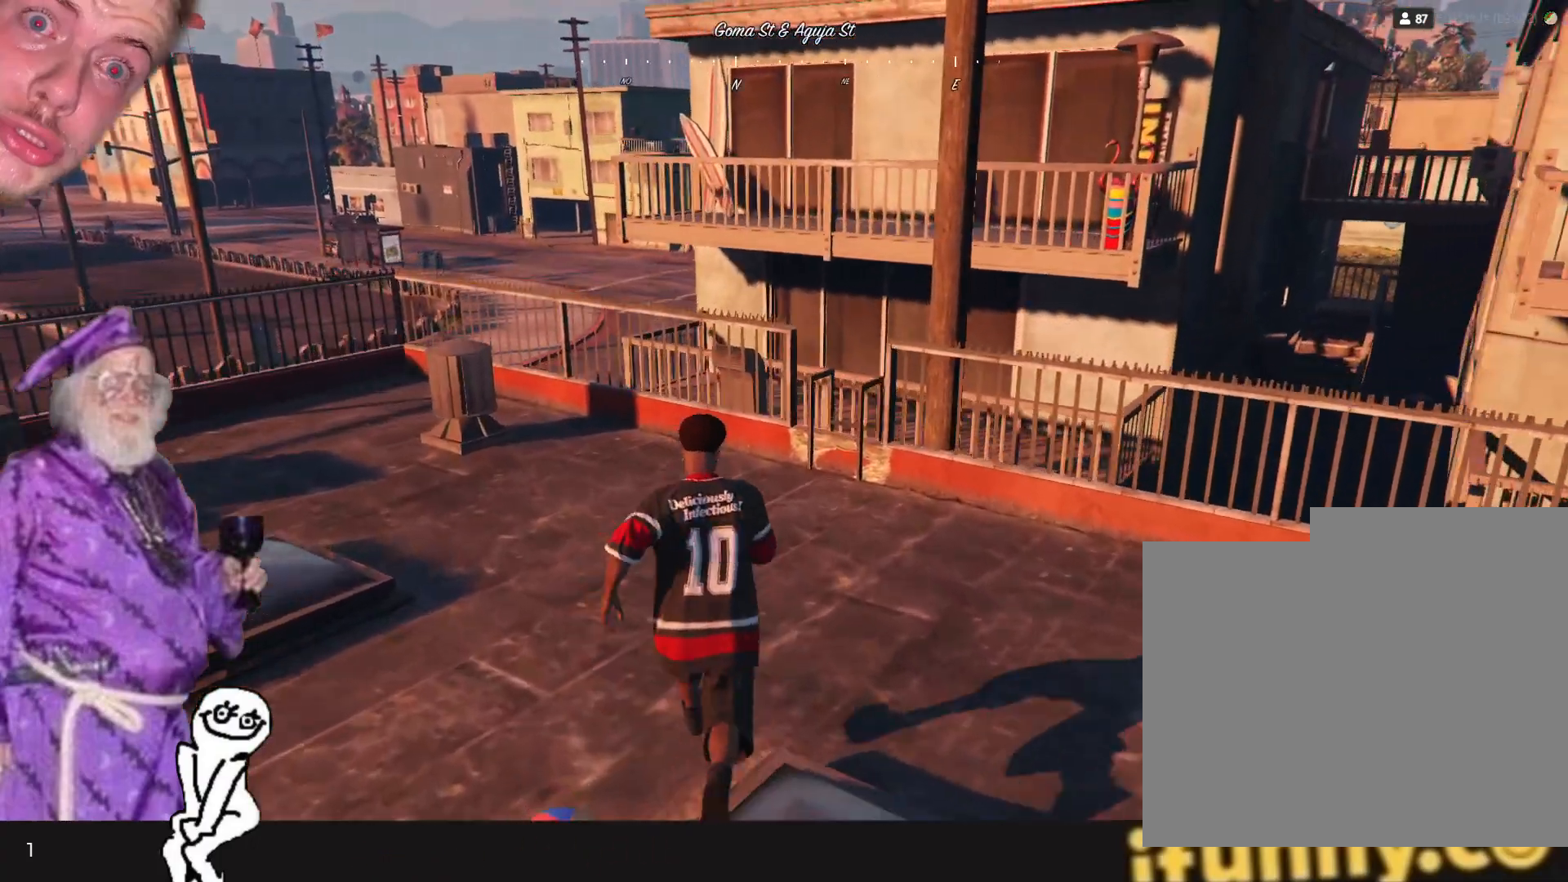
{"keys": ["d"], "events": [[333, "d", "down"]]}
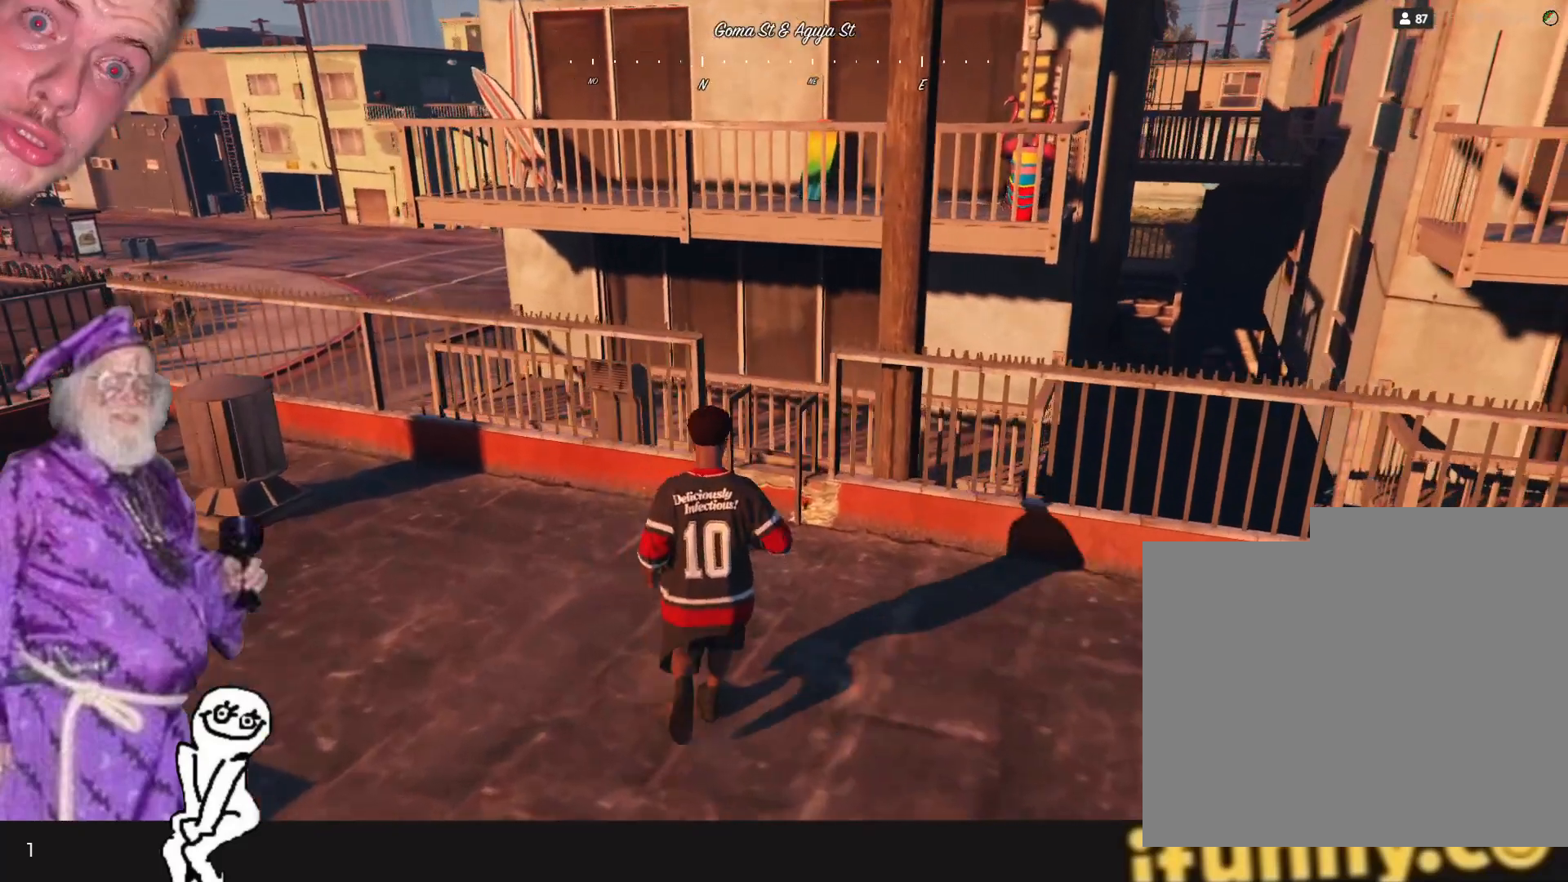
{"keys": ["d"], "events": [[33, "d", "up"], [500, "d", "down"]]}